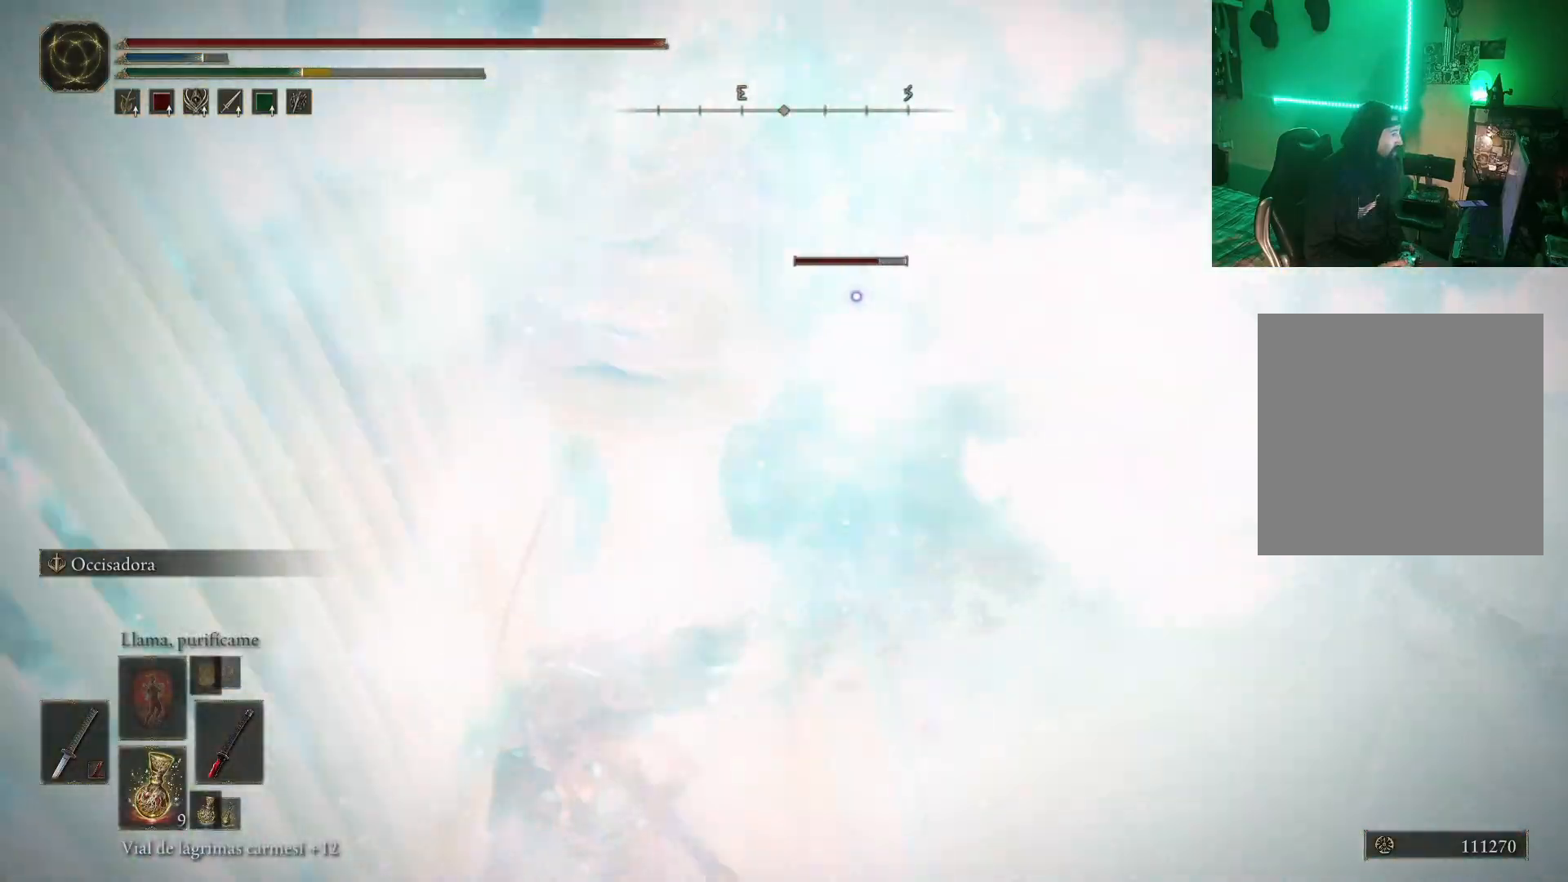
Gameplay with a controller (Xbox layout); each line is a JSON object with the inputs held at the frame after it. "events" lists button and stick changes between this image and that frame as [ms after this image, input, new state], when the widget could be followed in between.
{"buttons": [], "left_stick": "right", "right_stick": "center", "events": [[483, "left_stick", "right"]]}
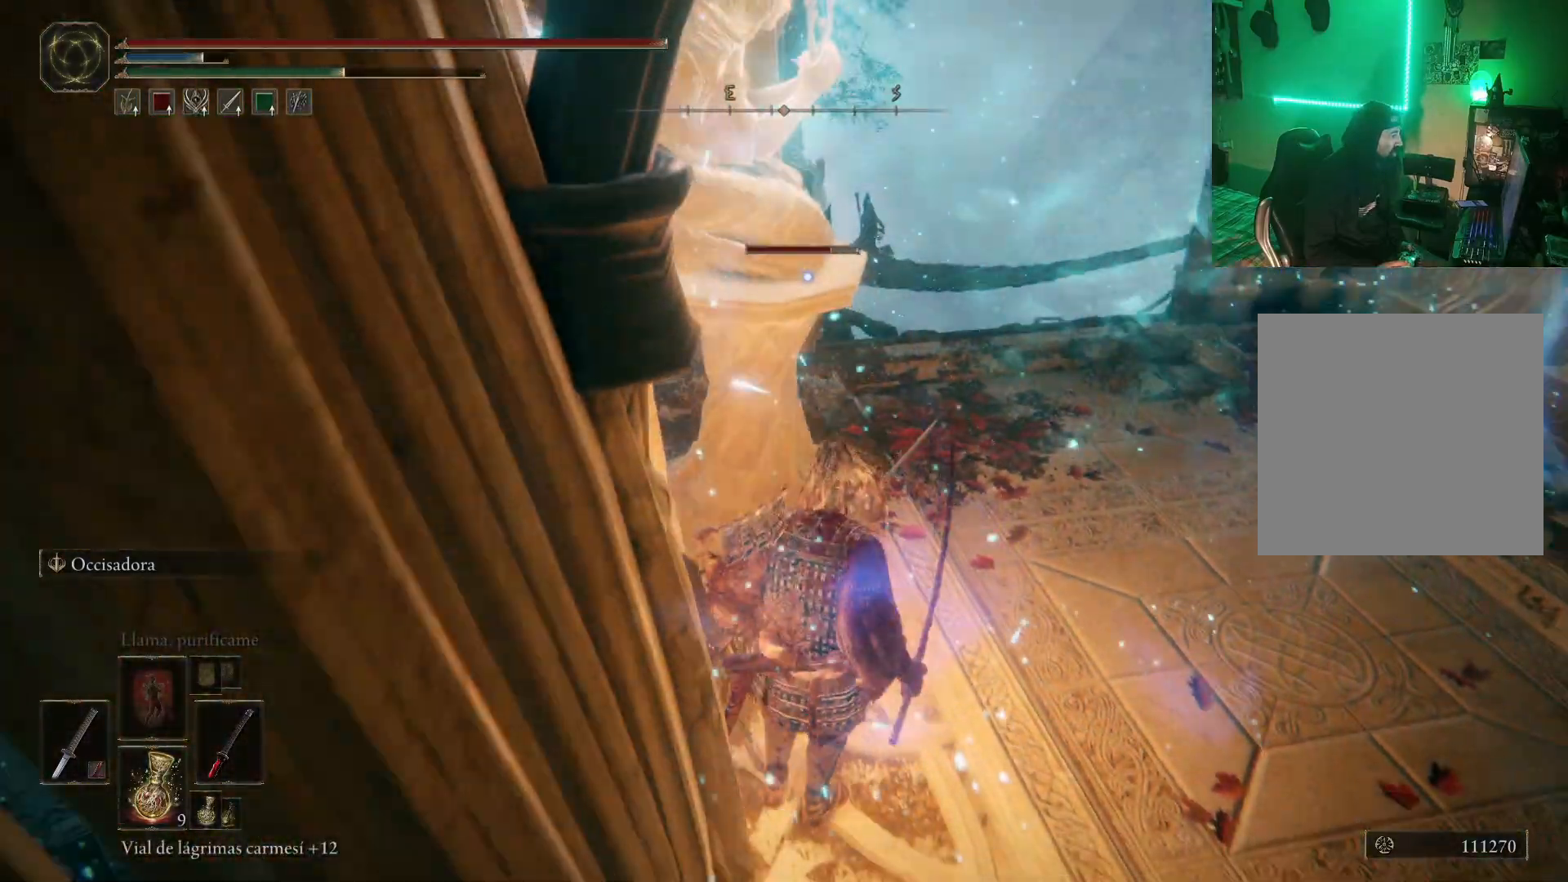
{"buttons": [], "left_stick": "up", "right_stick": "center", "events": [[67, "left_stick", "up-right"], [250, "left_stick", "up"]]}
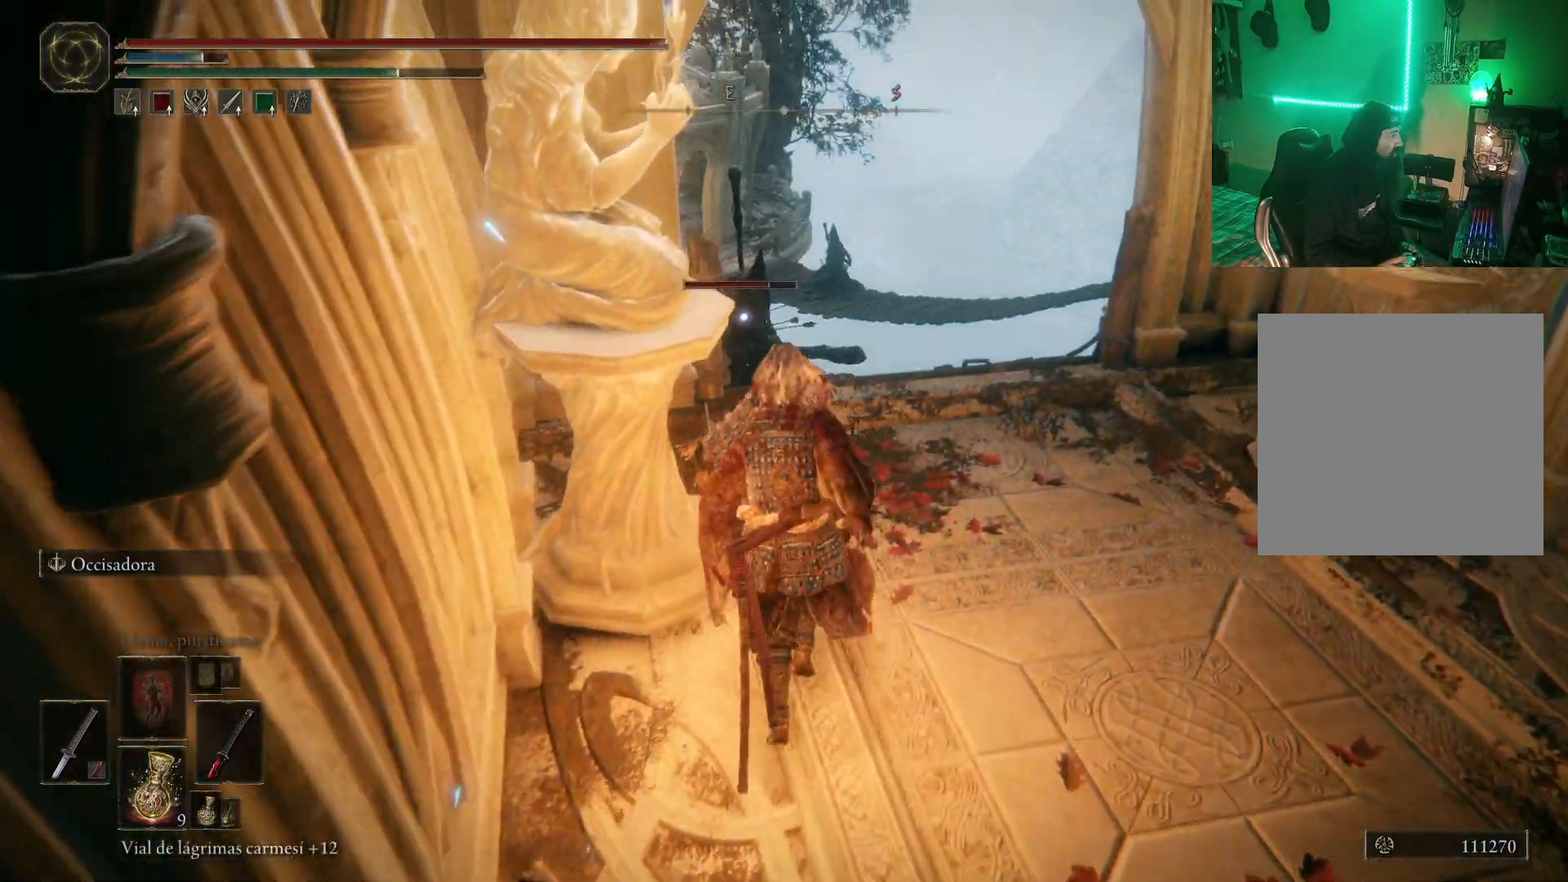
{"buttons": [], "left_stick": "up", "right_stick": "down", "events": [[83, "R3", "down"], [150, "R3", "up"], [200, "L2", "down"], [250, "L2", "up"], [383, "right_stick", "left"], [417, "R3", "down"], [500, "R3", "up"], [500, "right_stick", "down"]]}
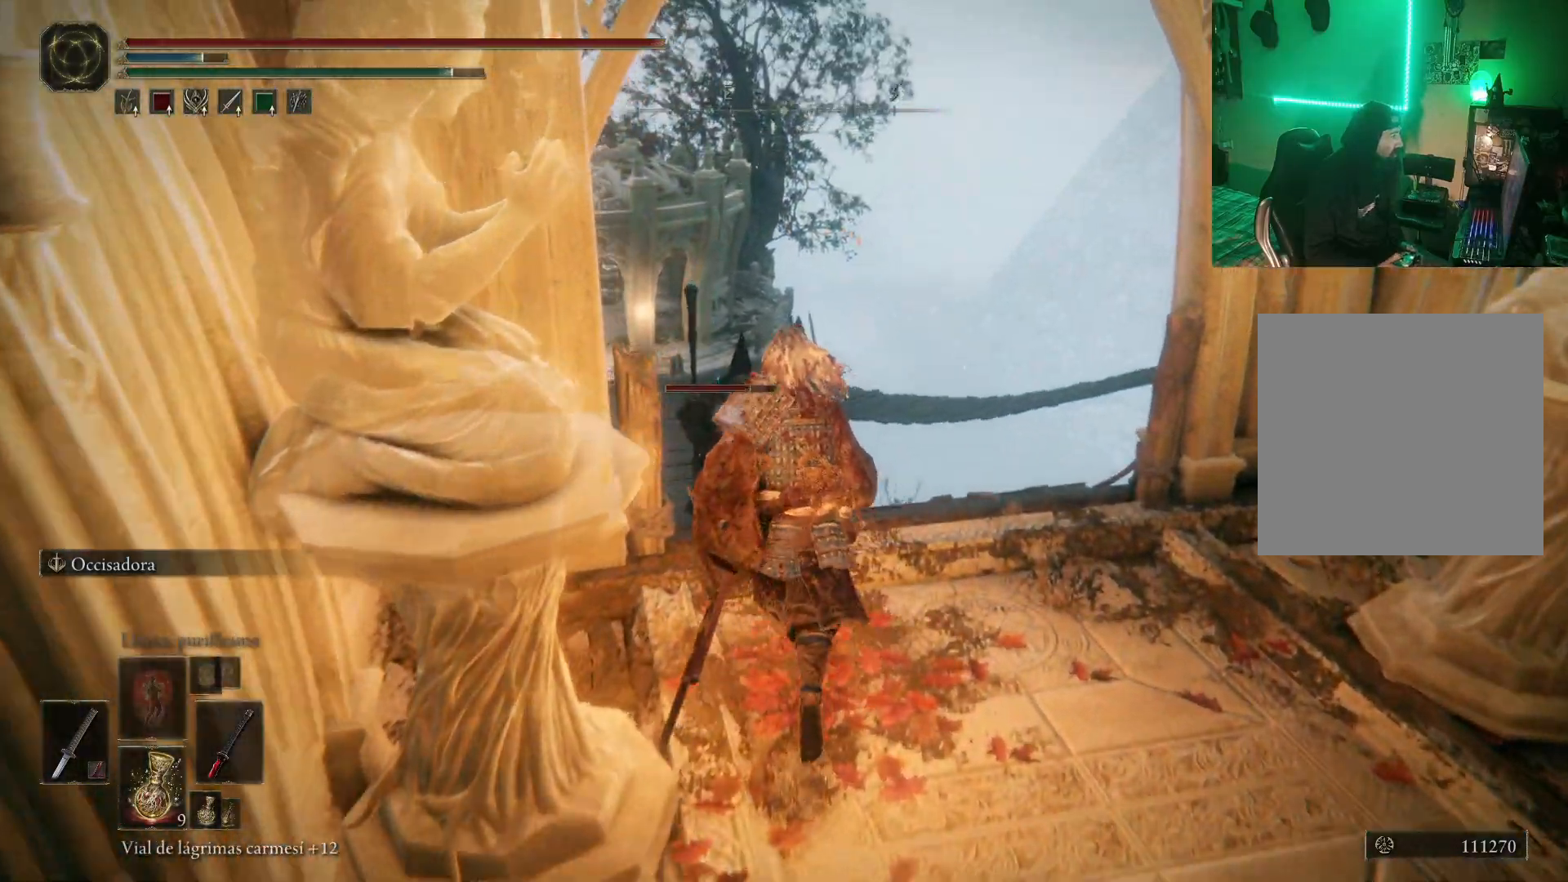
{"buttons": ["L2", "R2"], "left_stick": "up", "right_stick": "center", "events": [[67, "right_stick", "center"], [83, "L2", "down"], [167, "R2", "down"], [317, "R2", "up"], [433, "R2", "down"]]}
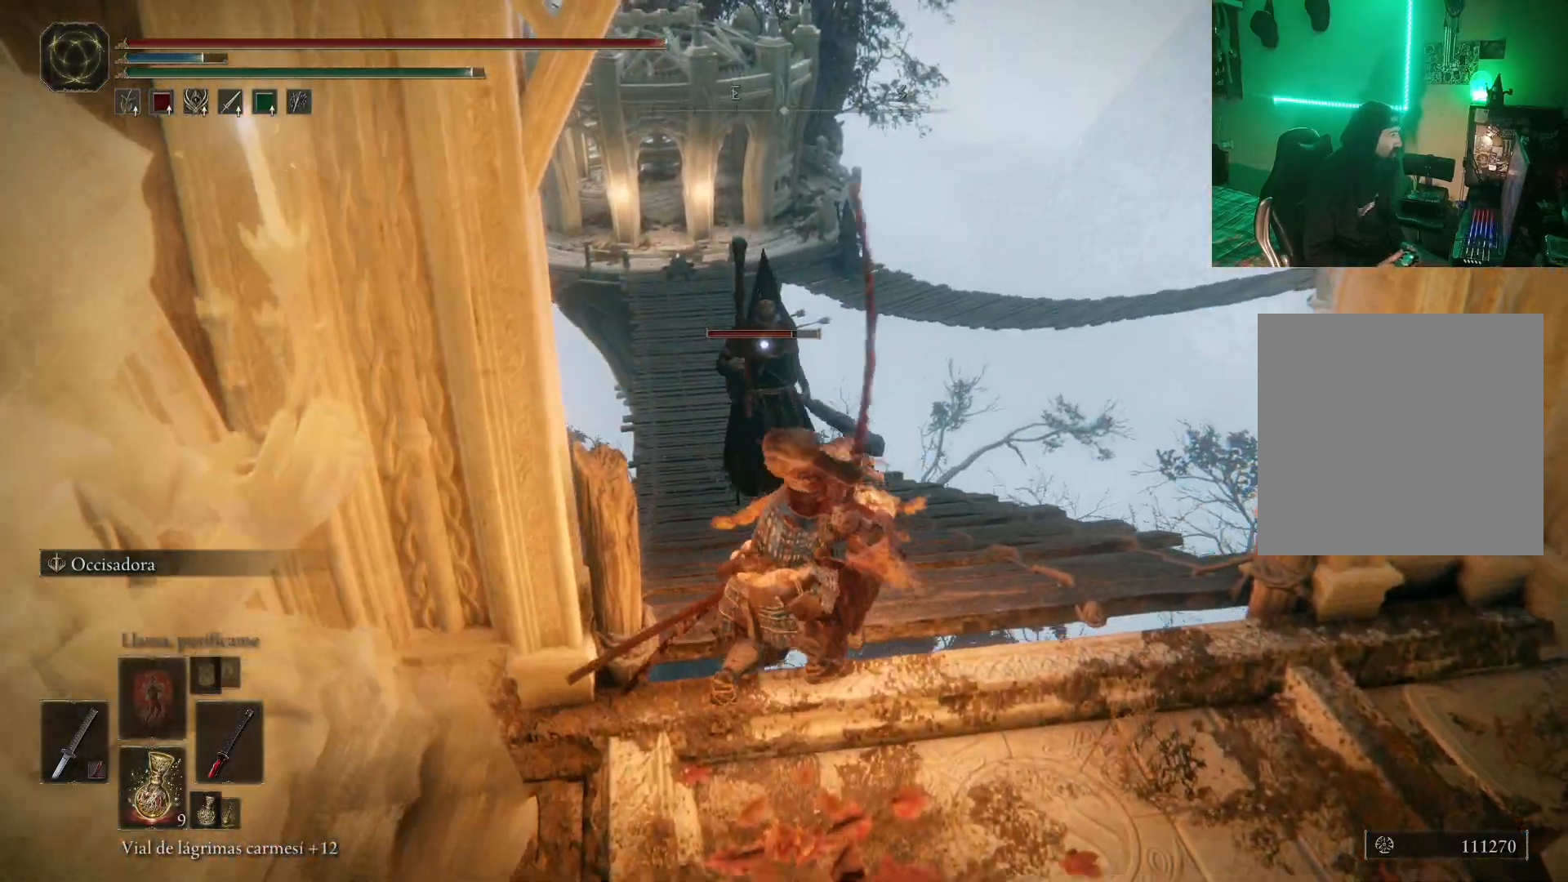
{"buttons": ["L2", "R2"], "left_stick": "up", "right_stick": "center", "events": [[17, "R2", "up"], [100, "R2", "down"], [217, "R2", "up"], [283, "R2", "down"]]}
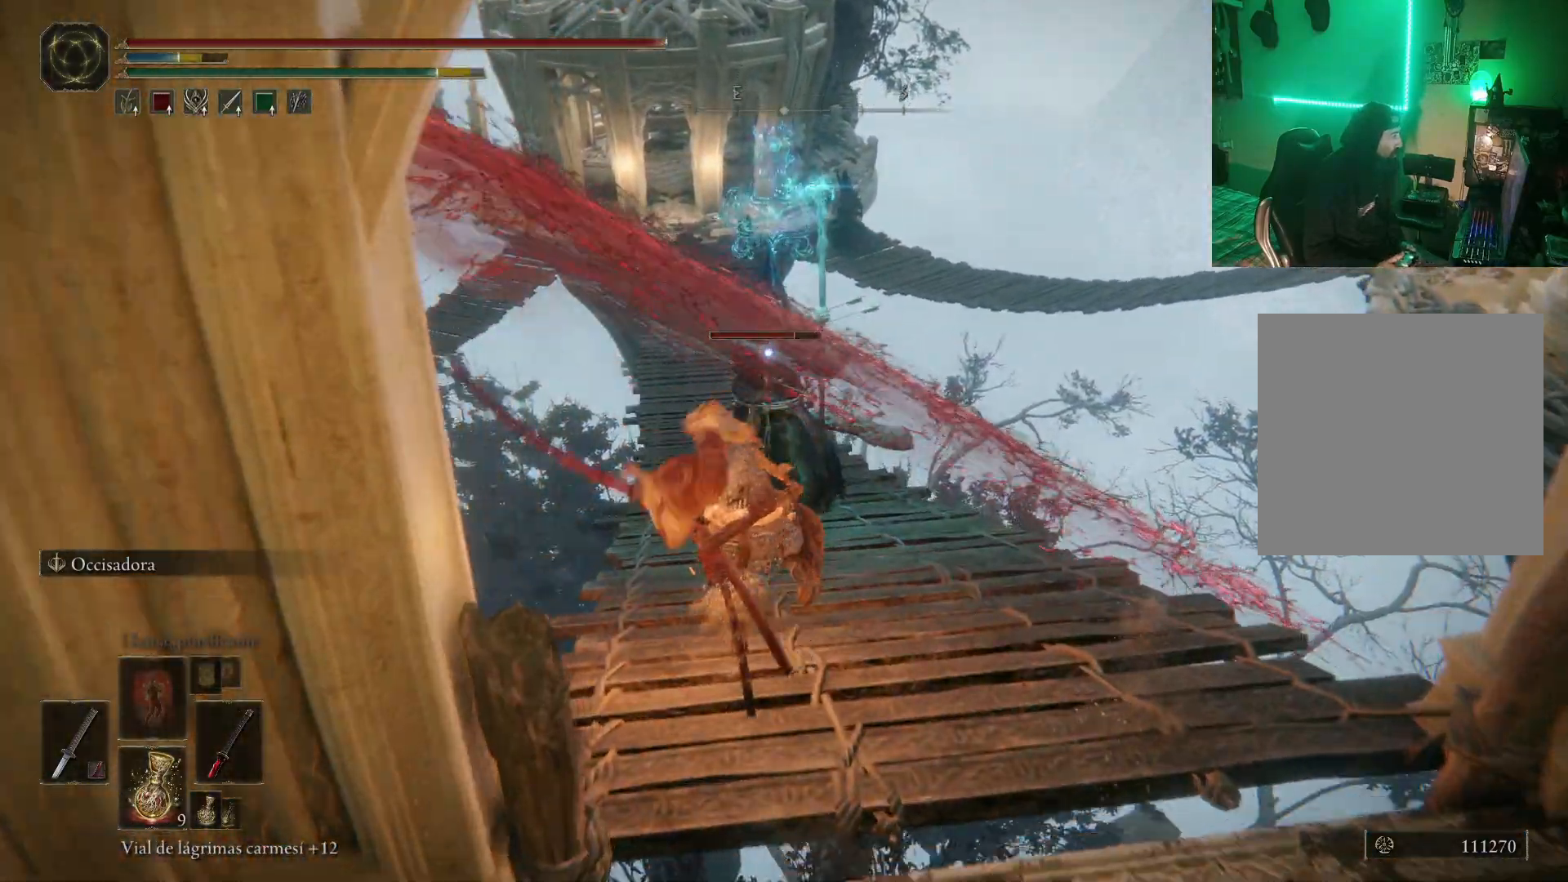
{"buttons": ["L2"], "left_stick": "up", "right_stick": "center", "events": [[183, "R2", "up"], [233, "R2", "down"], [283, "R2", "up"]]}
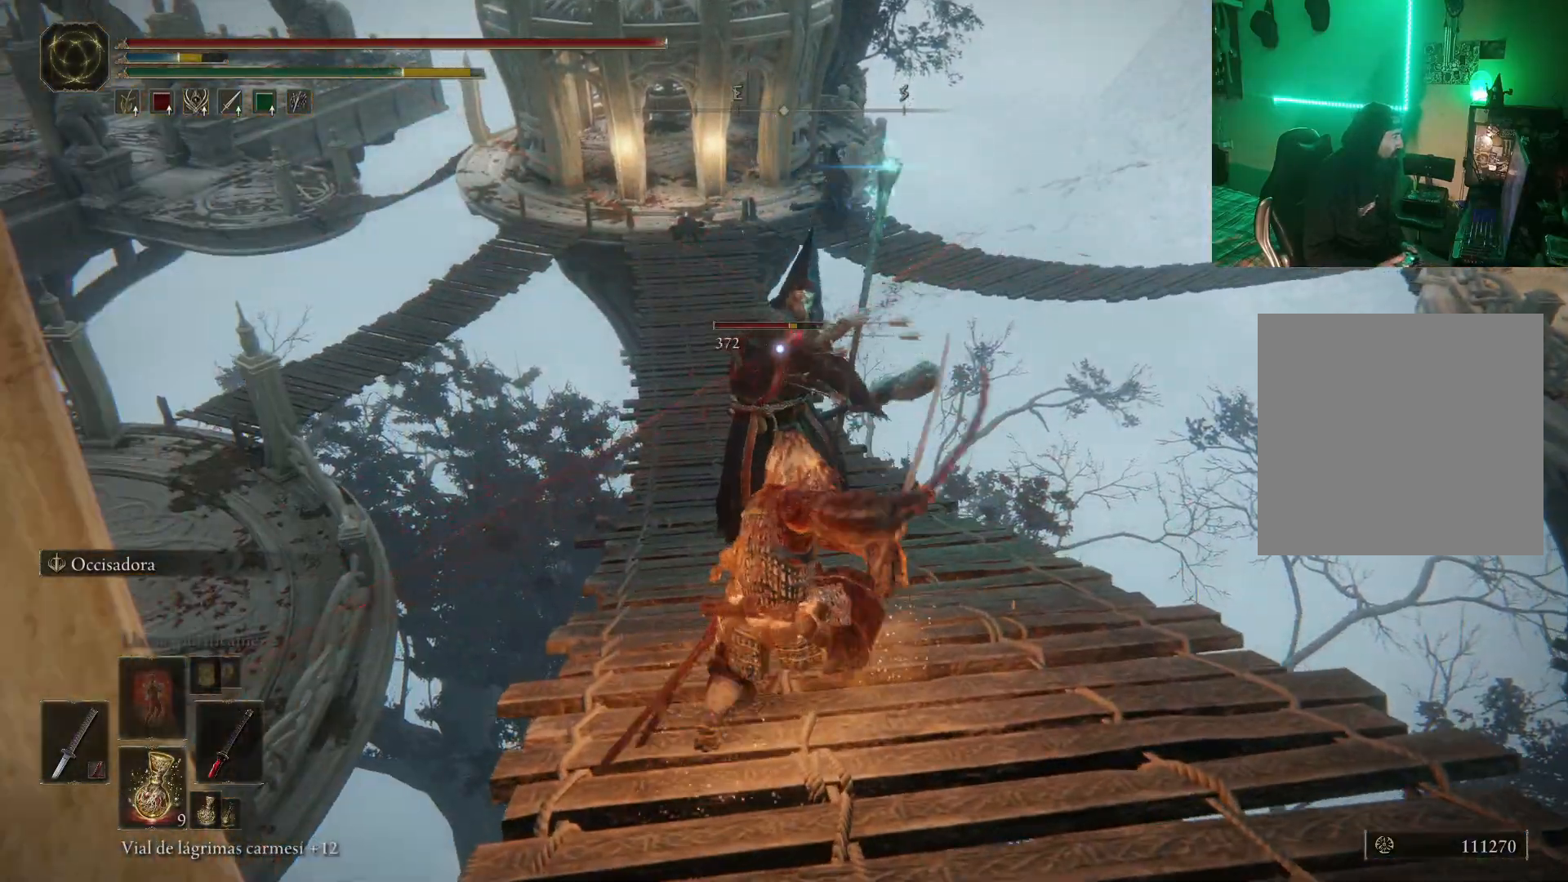
{"buttons": ["L2", "R2"], "left_stick": "up", "right_stick": "center", "events": [[17, "R2", "down"], [100, "R2", "up"], [150, "R2", "down"]]}
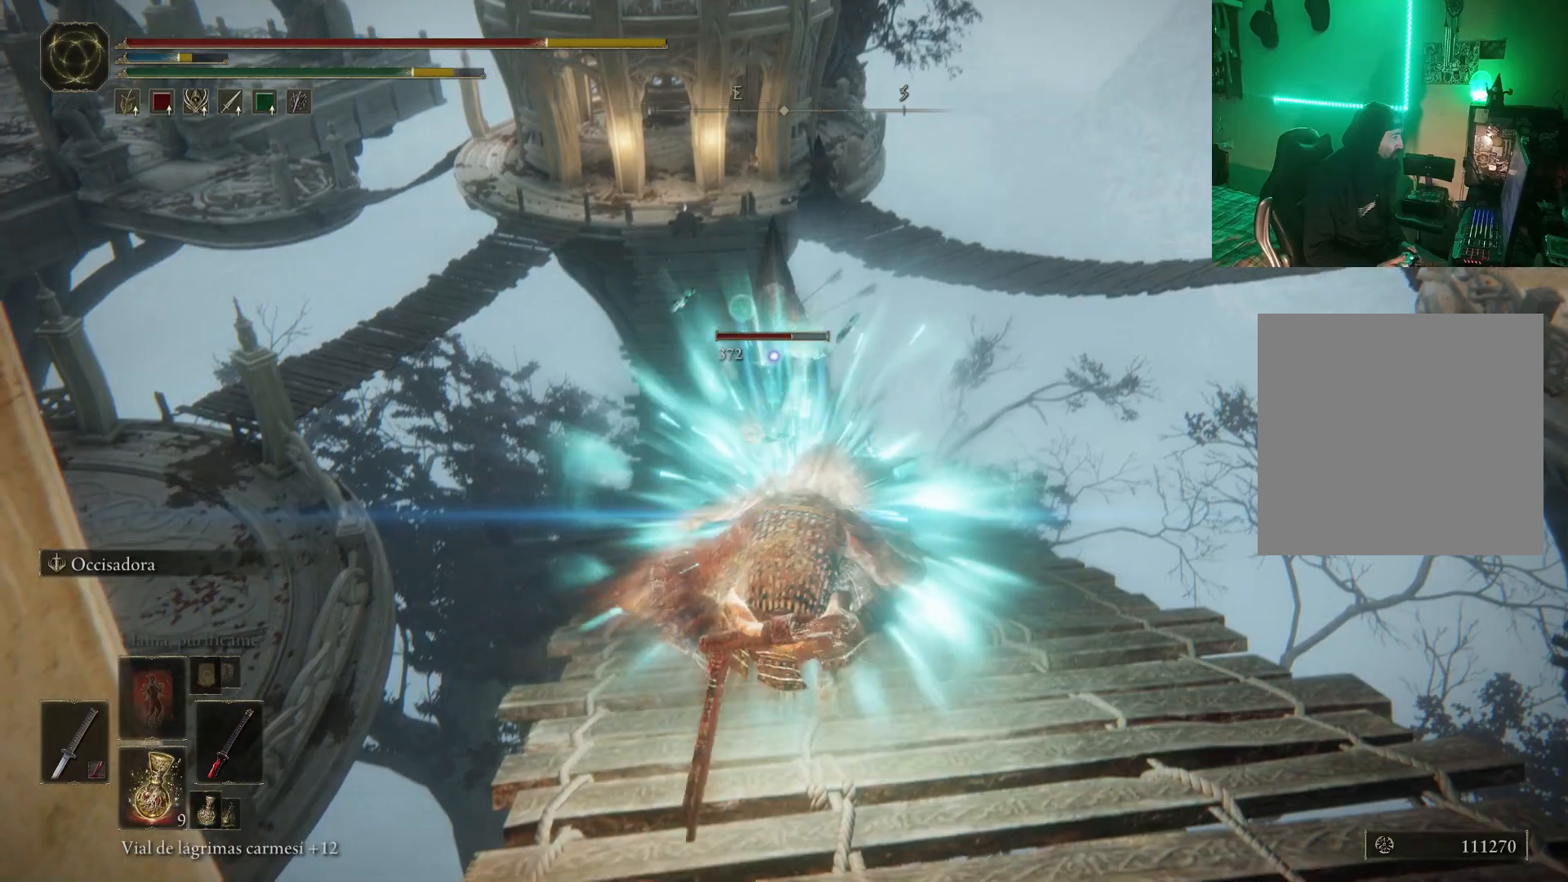
{"buttons": ["B", "L2"], "left_stick": "down", "right_stick": "center", "events": [[50, "R2", "up"], [167, "L2", "up"], [200, "left_stick", "center"], [267, "left_stick", "down"], [300, "B", "down"], [300, "L2", "down"], [400, "B", "up"], [483, "B", "down"]]}
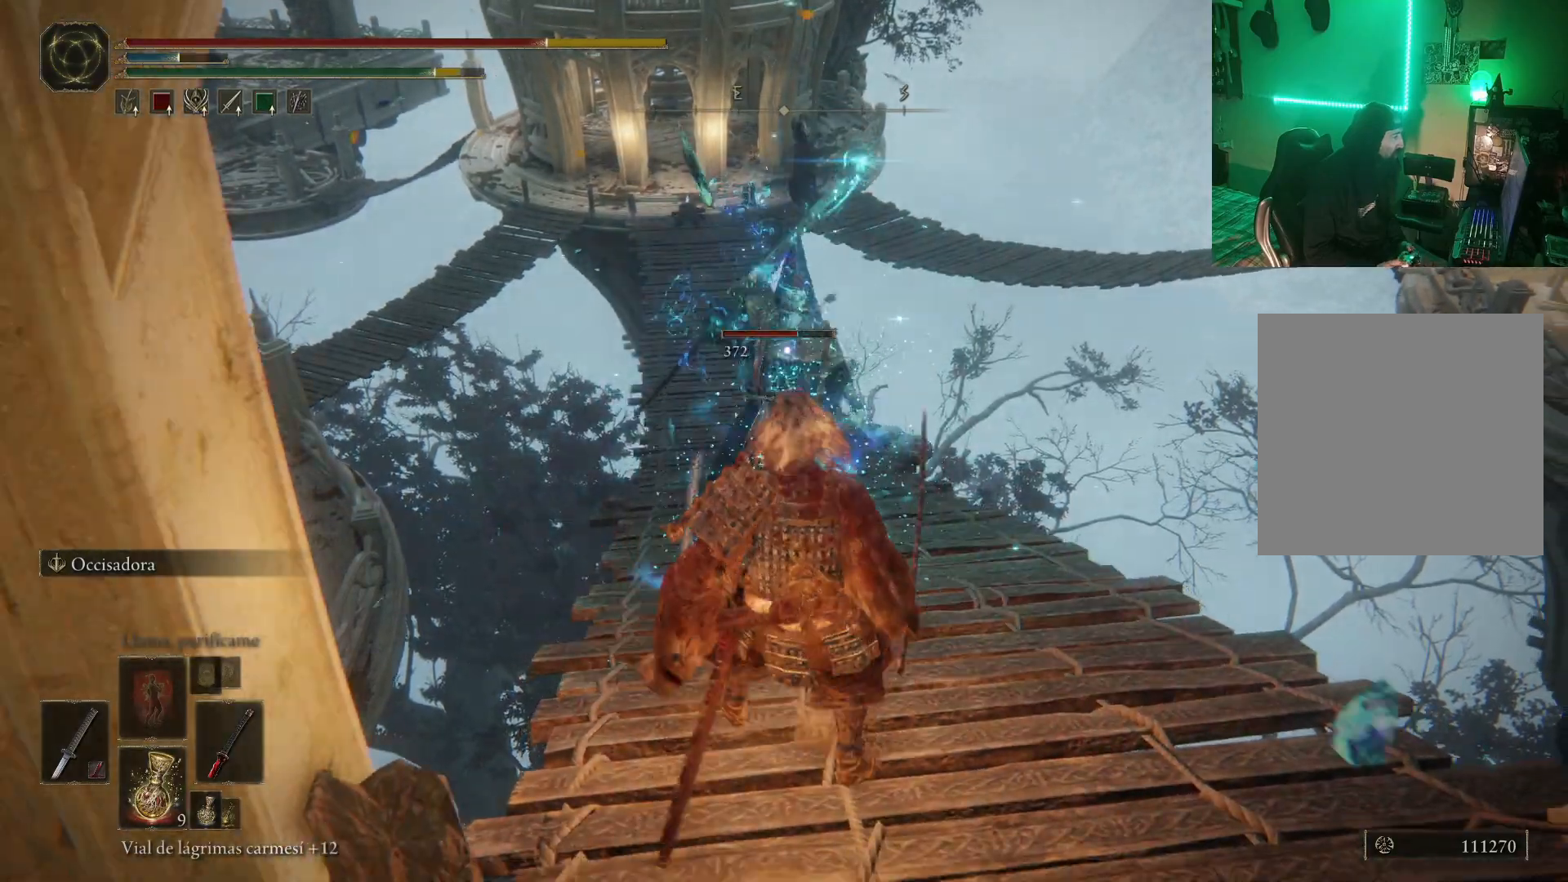
{"buttons": ["L2"], "left_stick": "down-left", "right_stick": "center"}
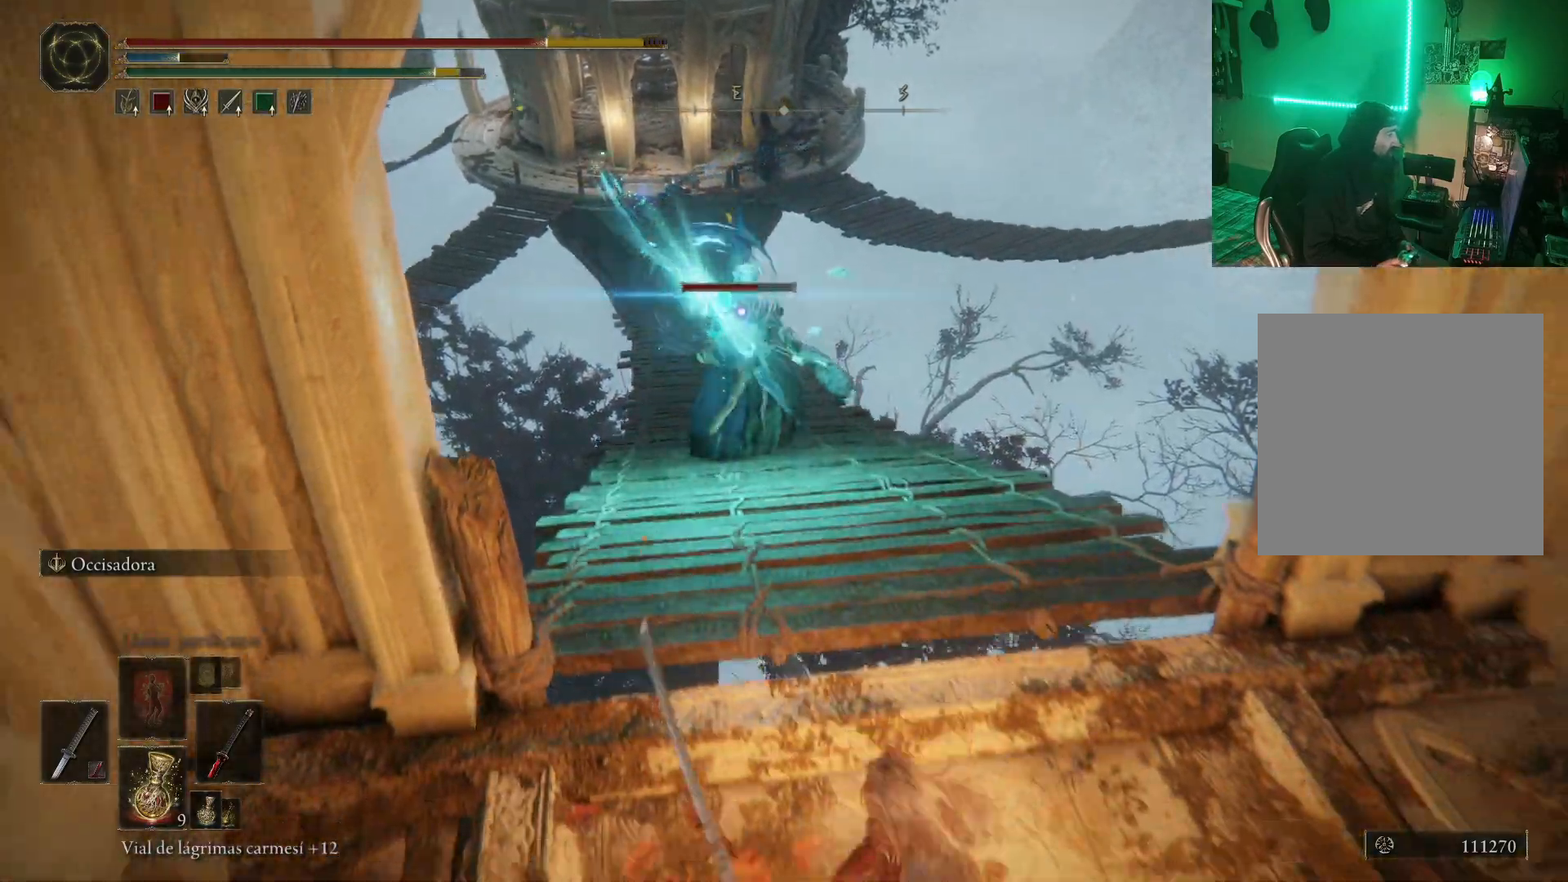
{"buttons": [], "left_stick": "down-left", "right_stick": "center", "events": [[33, "B", "down"], [167, "B", "up"], [167, "L2", "up"], [217, "B", "down"], [300, "L2", "down"], [317, "B", "up"], [367, "L2", "up"]]}
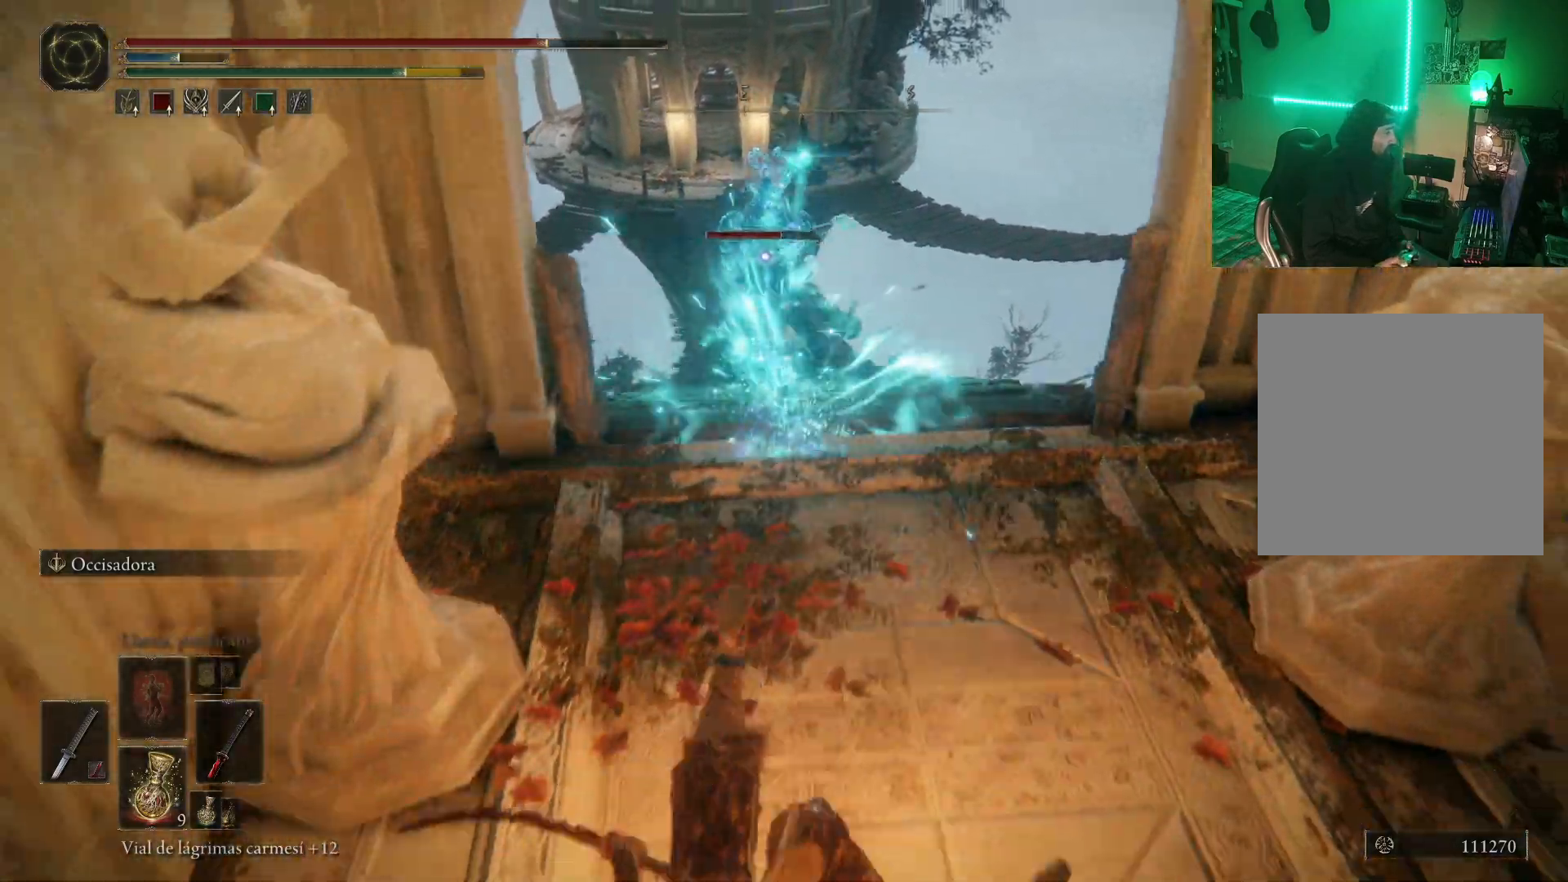
{"buttons": [], "left_stick": "down", "right_stick": "center", "events": [[100, "left_stick", "center"], [283, "left_stick", "down"], [383, "X", "down"], [483, "X", "up"]]}
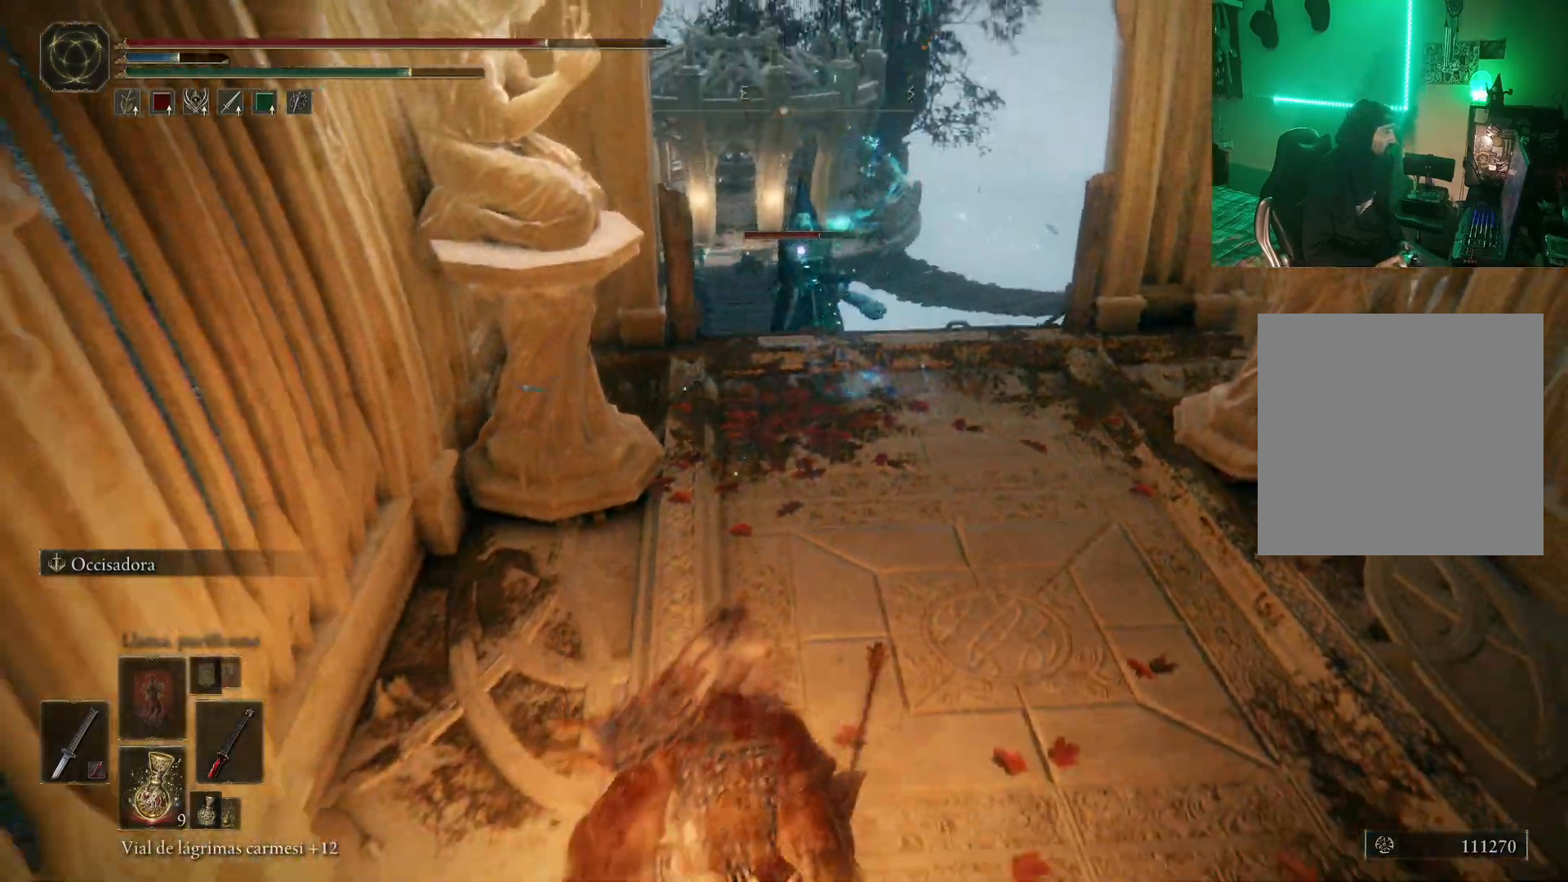
{"buttons": [], "left_stick": "down", "right_stick": "center", "events": []}
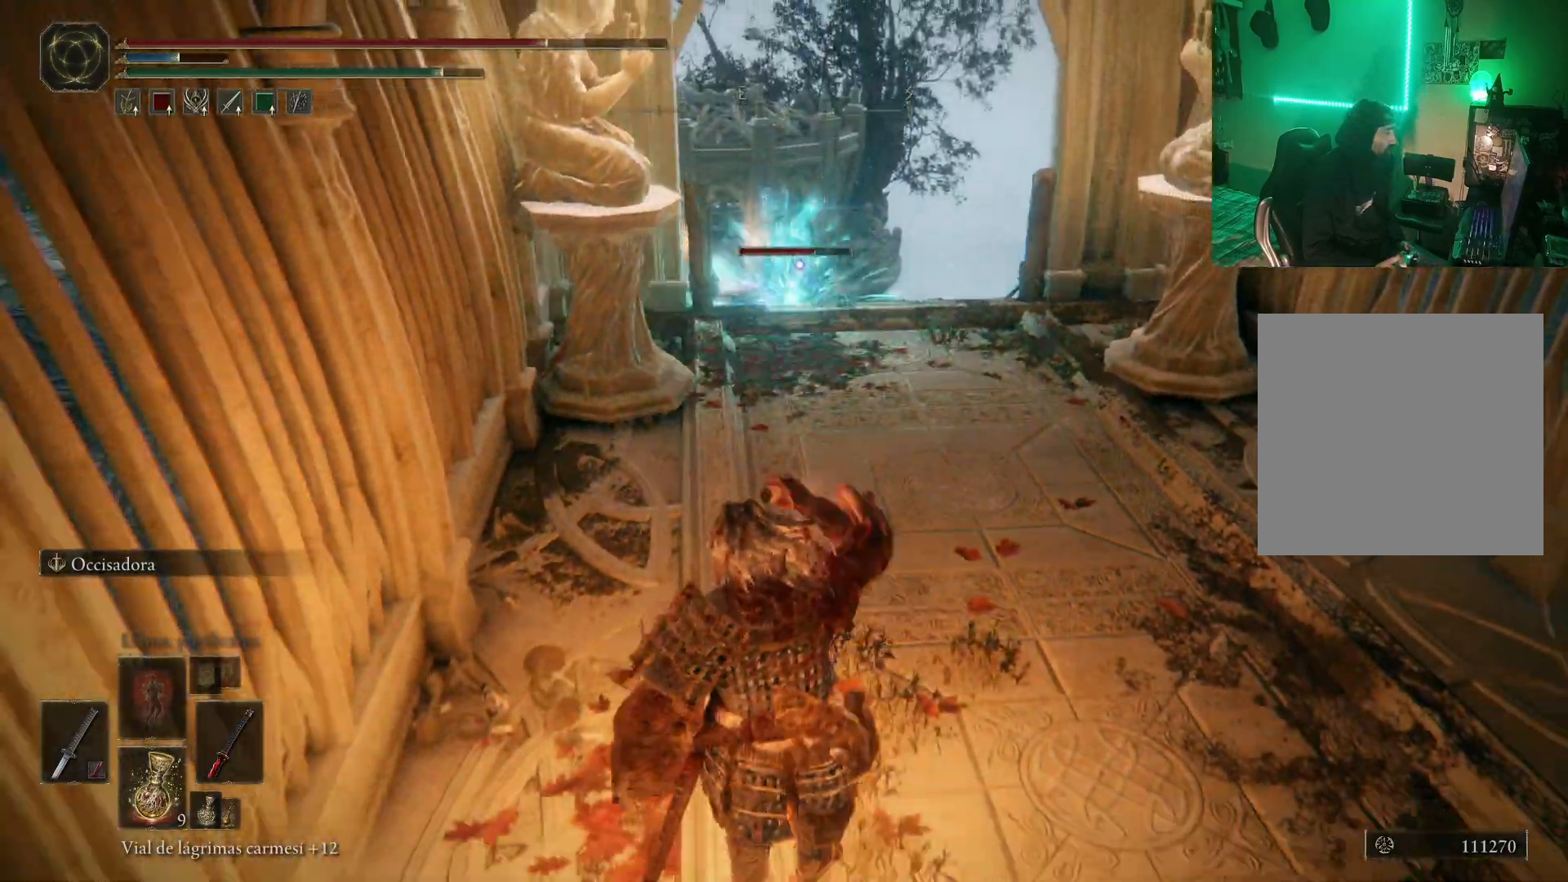
{"buttons": [], "left_stick": "down-right", "right_stick": "center", "events": [[483, "left_stick", "down-right"]]}
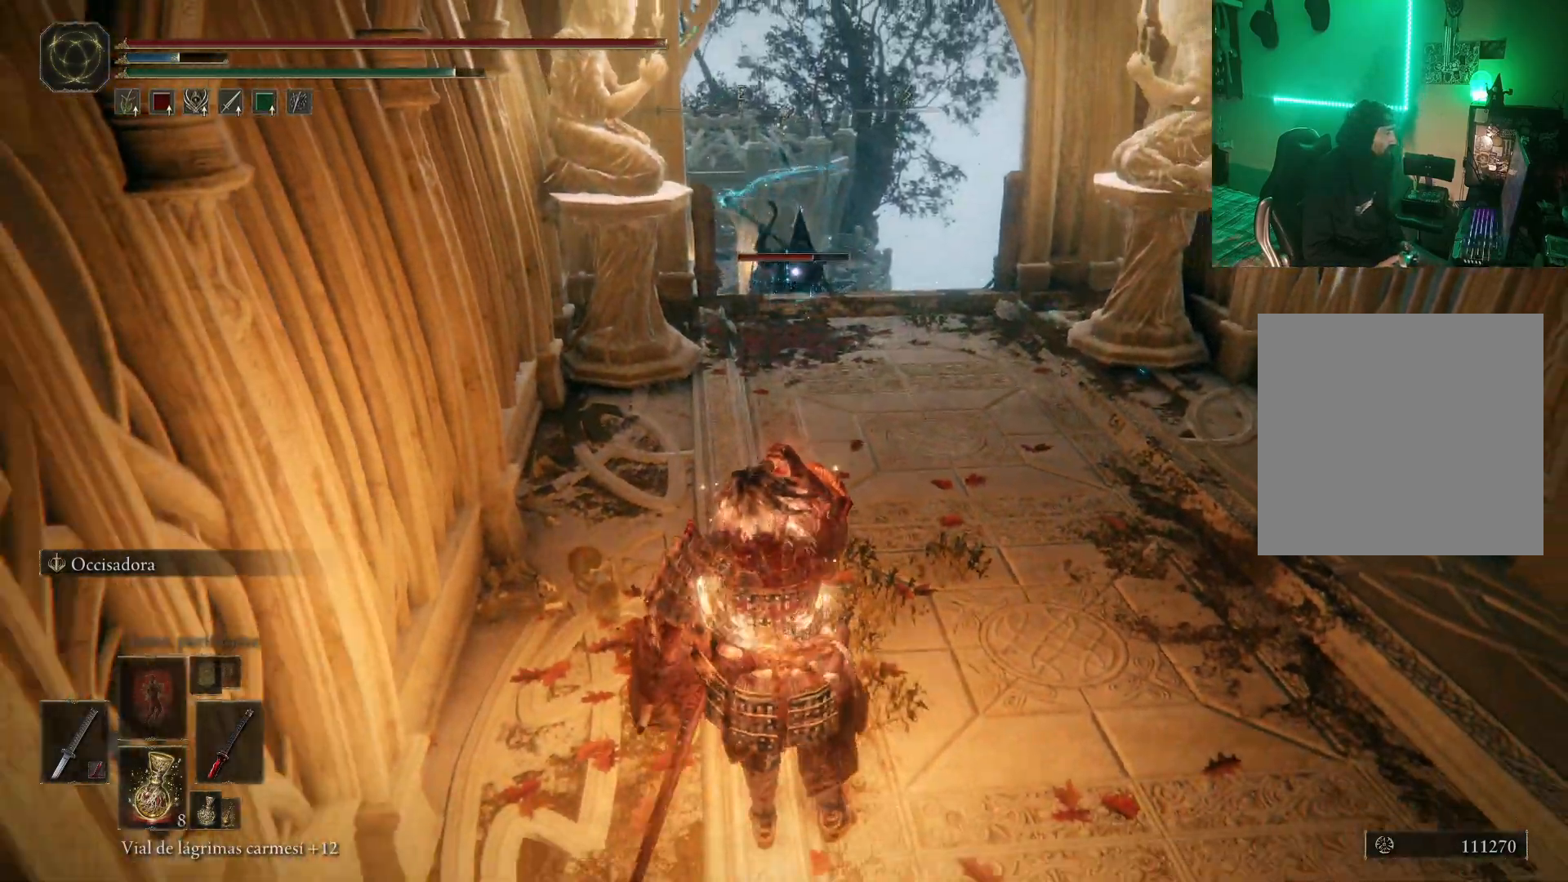
{"buttons": [], "left_stick": "up-right", "right_stick": "center", "events": [[483, "left_stick", "up-right"]]}
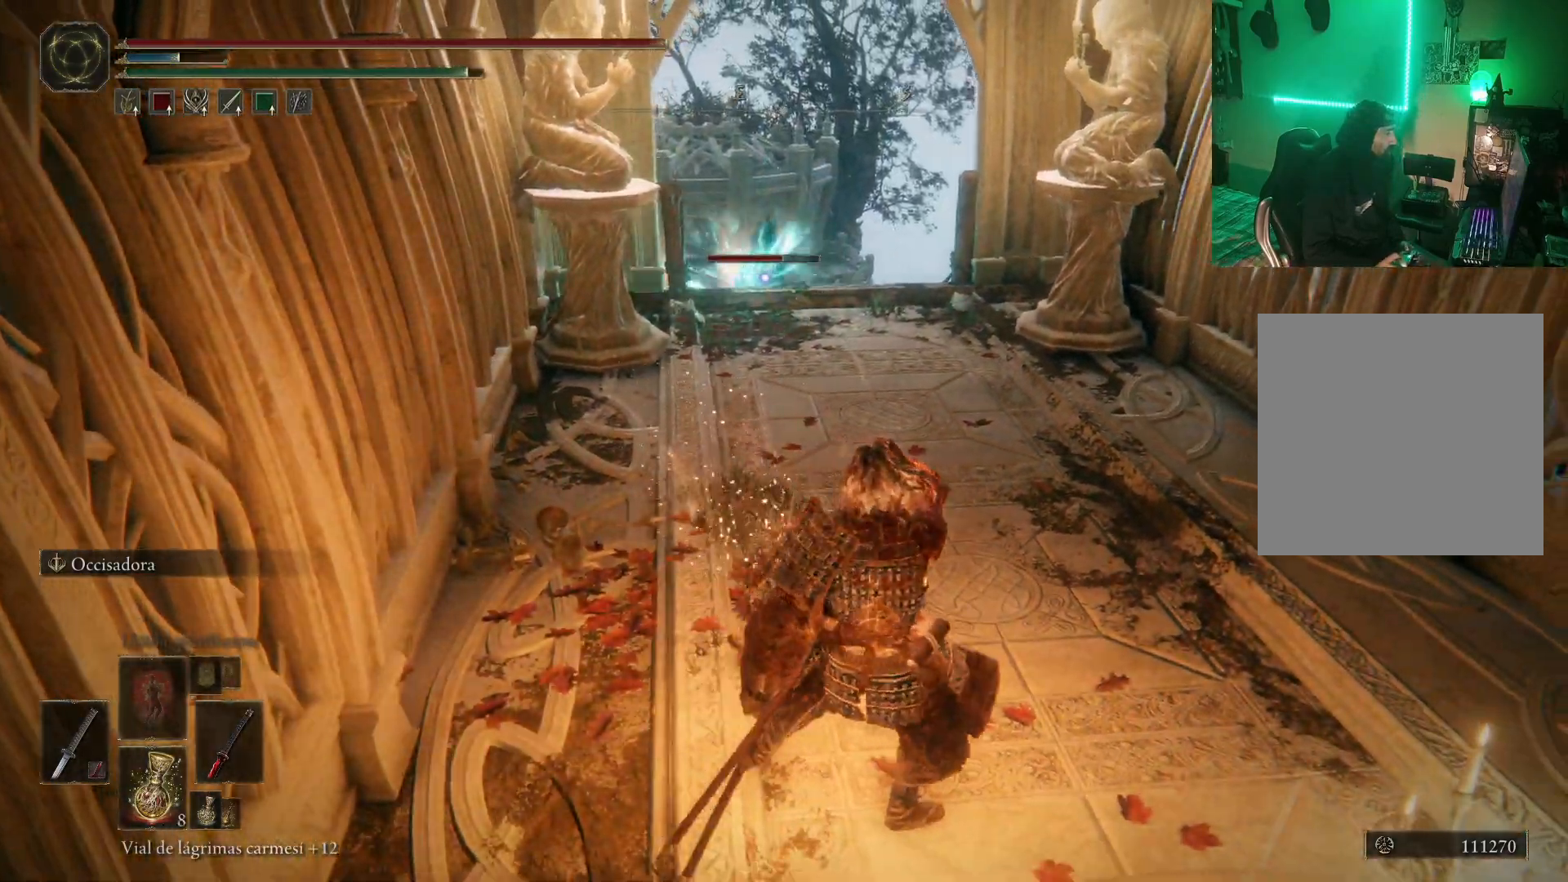
{"buttons": ["B"], "left_stick": "up", "right_stick": "center", "events": [[100, "B", "down"], [100, "left_stick", "up"]]}
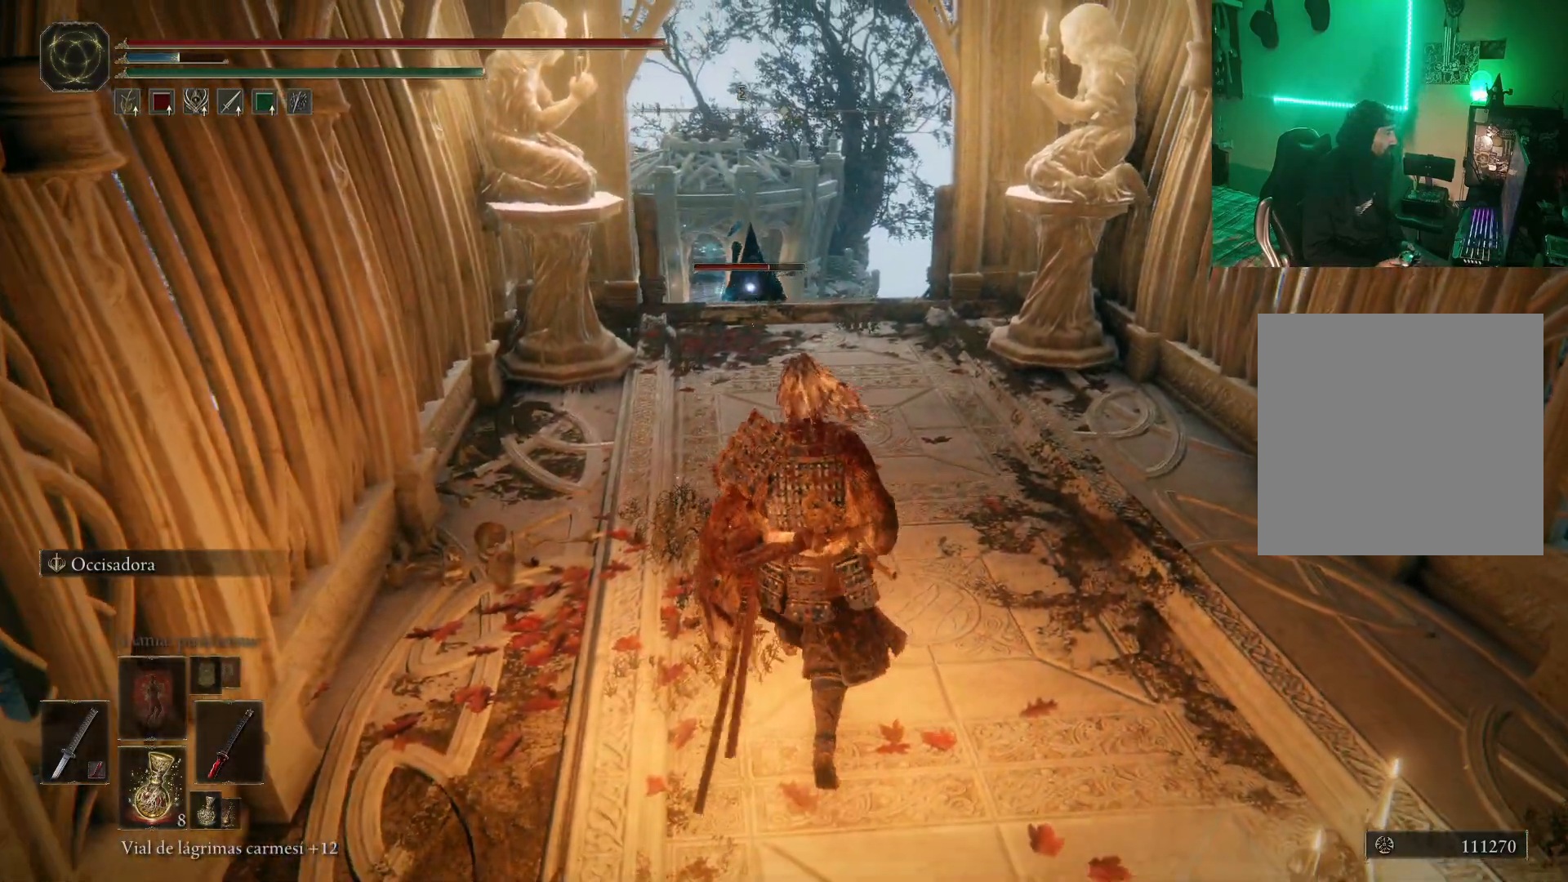
{"buttons": ["B"], "left_stick": "up", "right_stick": "center", "events": [[283, "L2", "down"], [450, "L2", "up"]]}
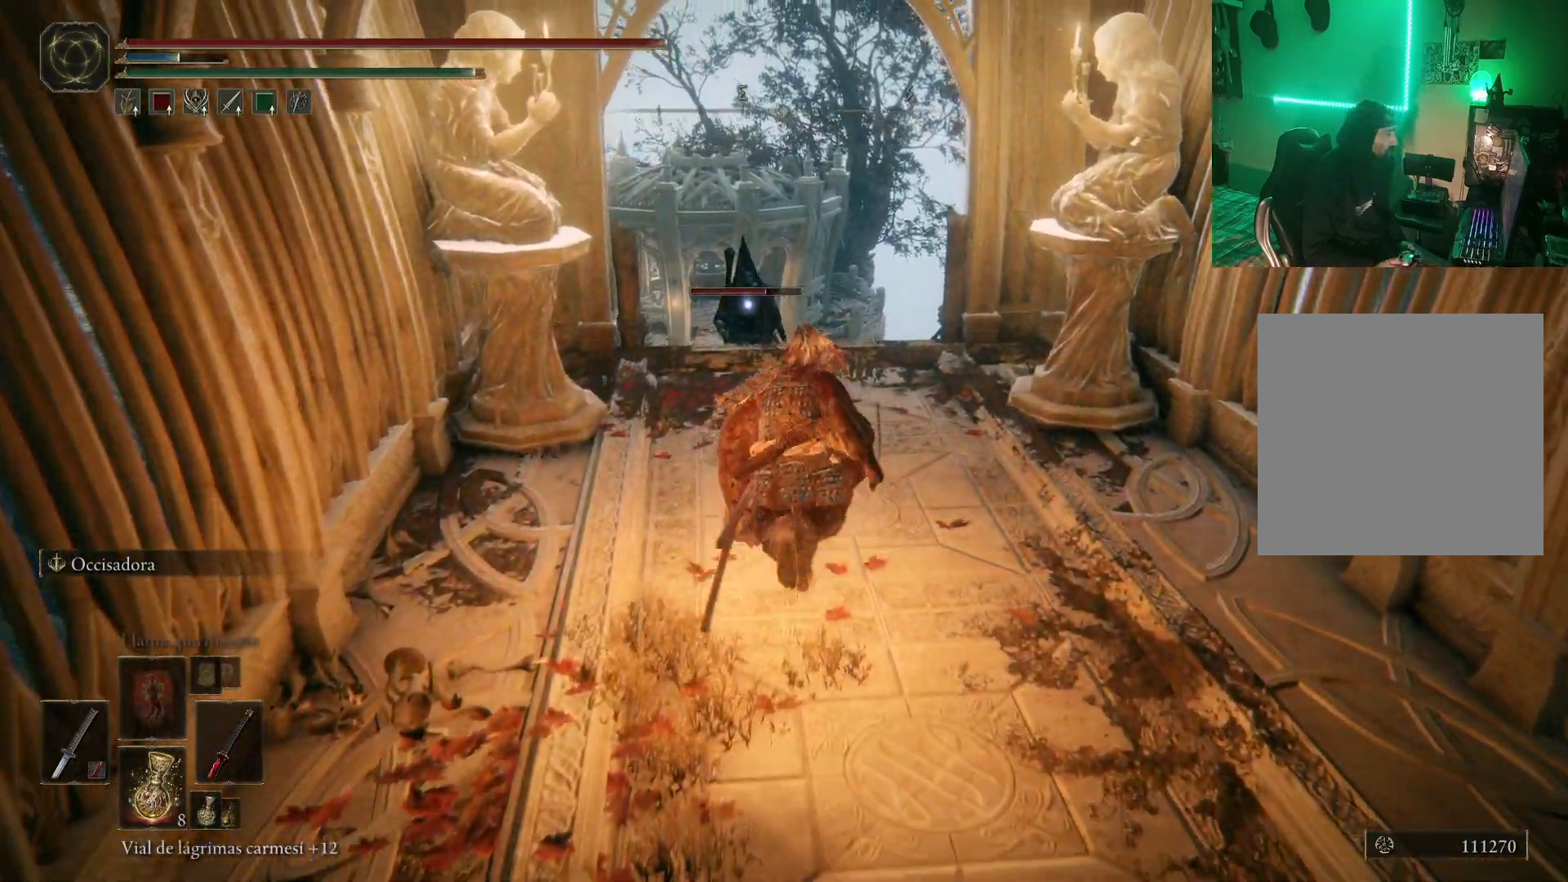
{"buttons": ["R2"], "left_stick": "up", "right_stick": "center", "events": [[67, "A", "down"], [350, "B", "up"], [367, "A", "up"], [417, "R2", "down"]]}
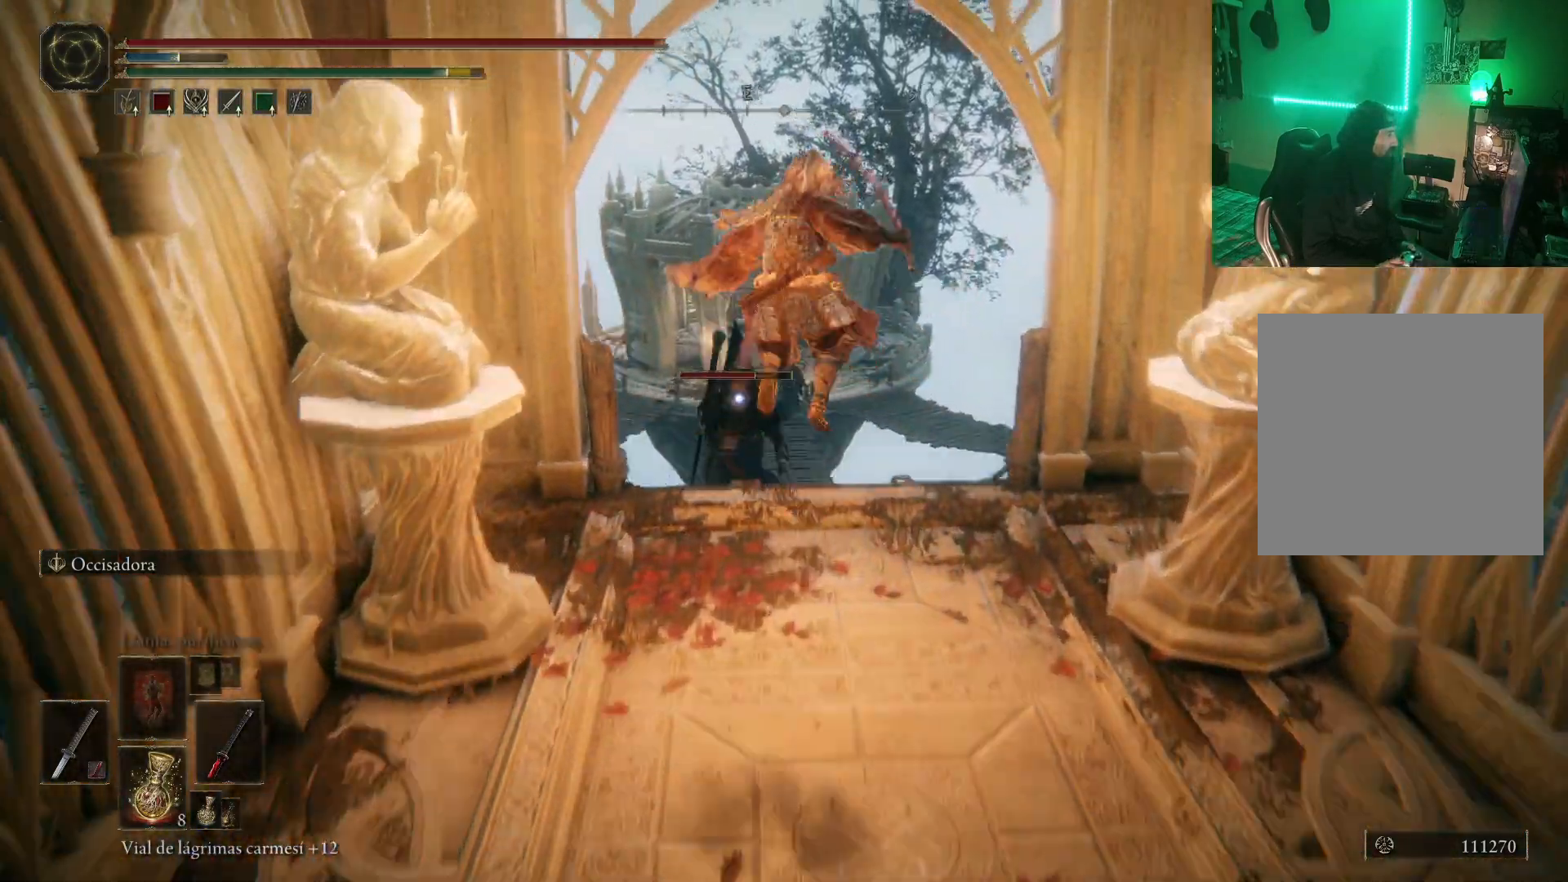
{"buttons": ["R1"], "left_stick": "up", "right_stick": "center", "events": [[33, "left_stick", "up-left"], [117, "R2", "up"], [233, "left_stick", "up"], [450, "R1", "down"]]}
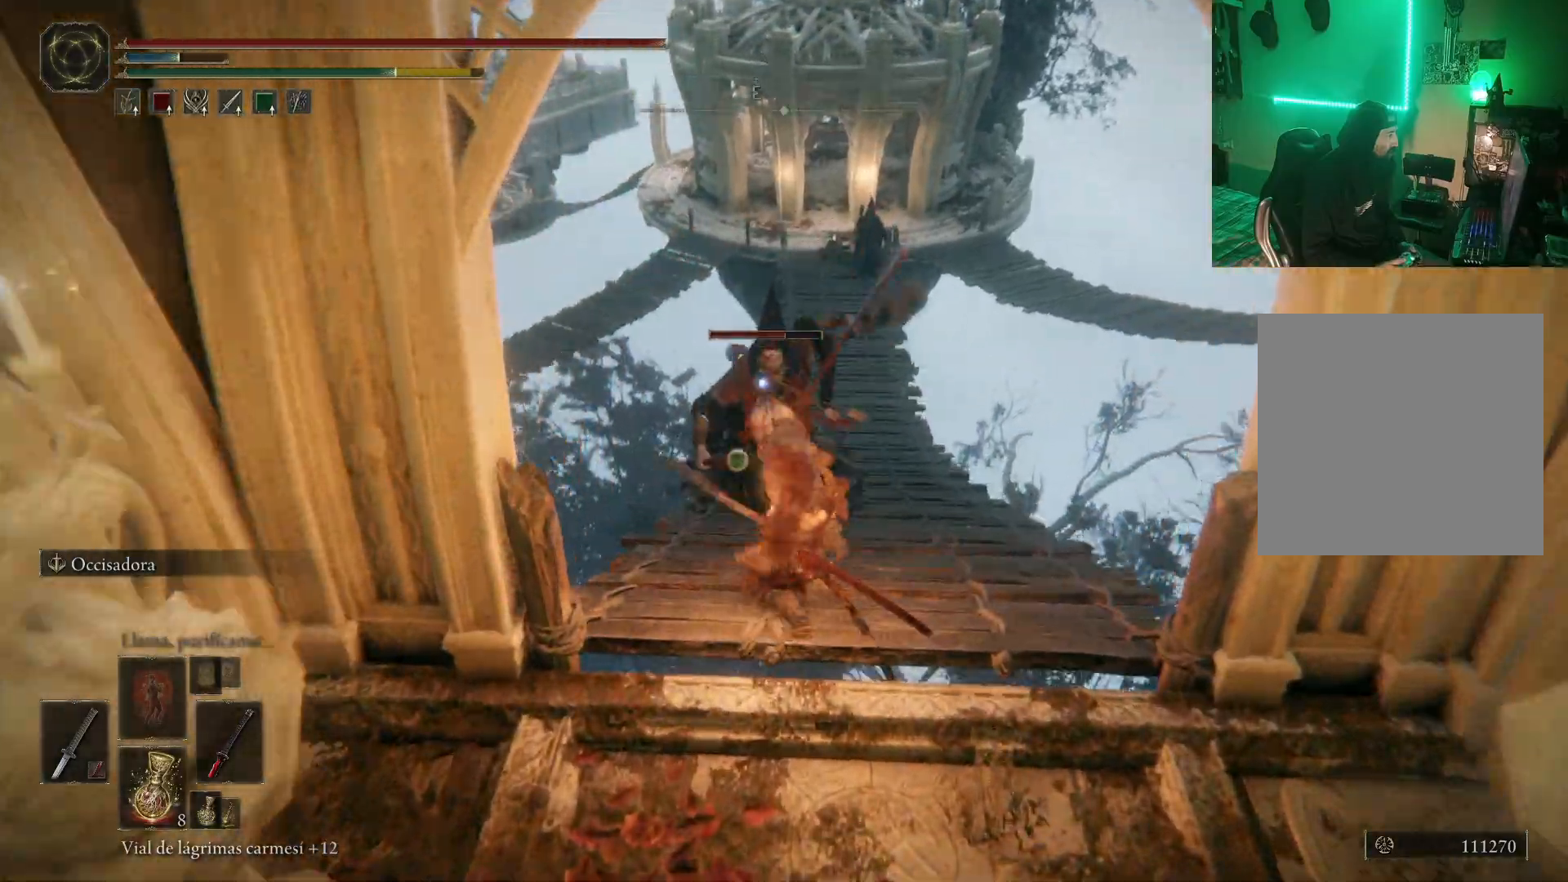
{"buttons": [], "left_stick": "center", "right_stick": "center", "events": [[67, "R1", "up"], [100, "R1", "down"], [183, "R1", "up"], [267, "R1", "down"], [267, "left_stick", "center"], [350, "R1", "up"], [400, "R1", "down"], [467, "R1", "up"]]}
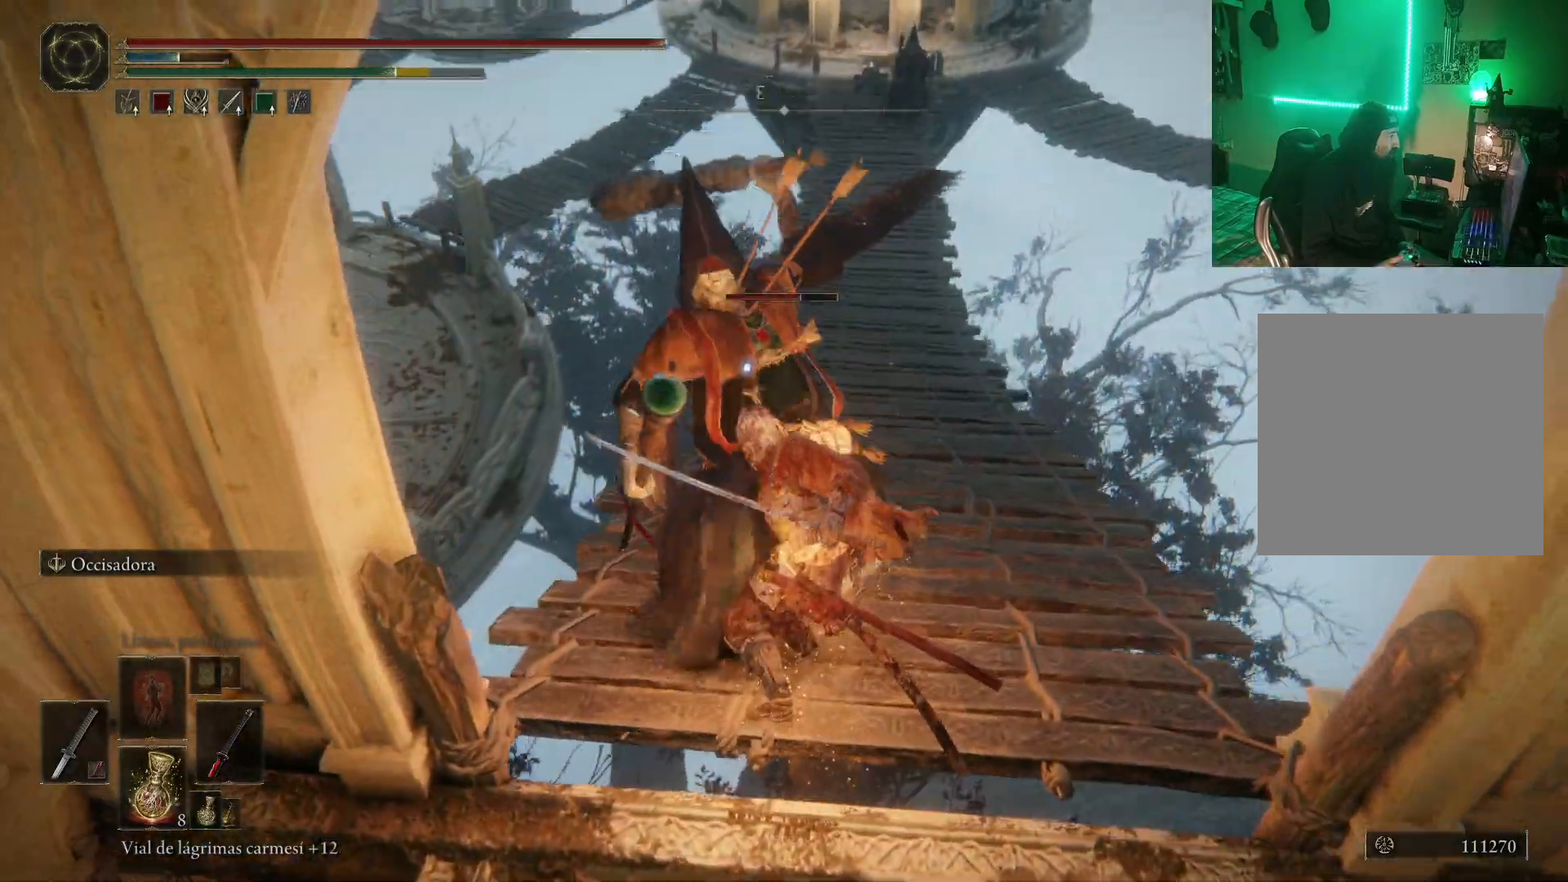
{"buttons": [], "left_stick": "down-left", "right_stick": "center", "events": [[33, "R1", "down"], [150, "R1", "up"], [233, "left_stick", "down-left"], [383, "B", "down"], [450, "B", "up"]]}
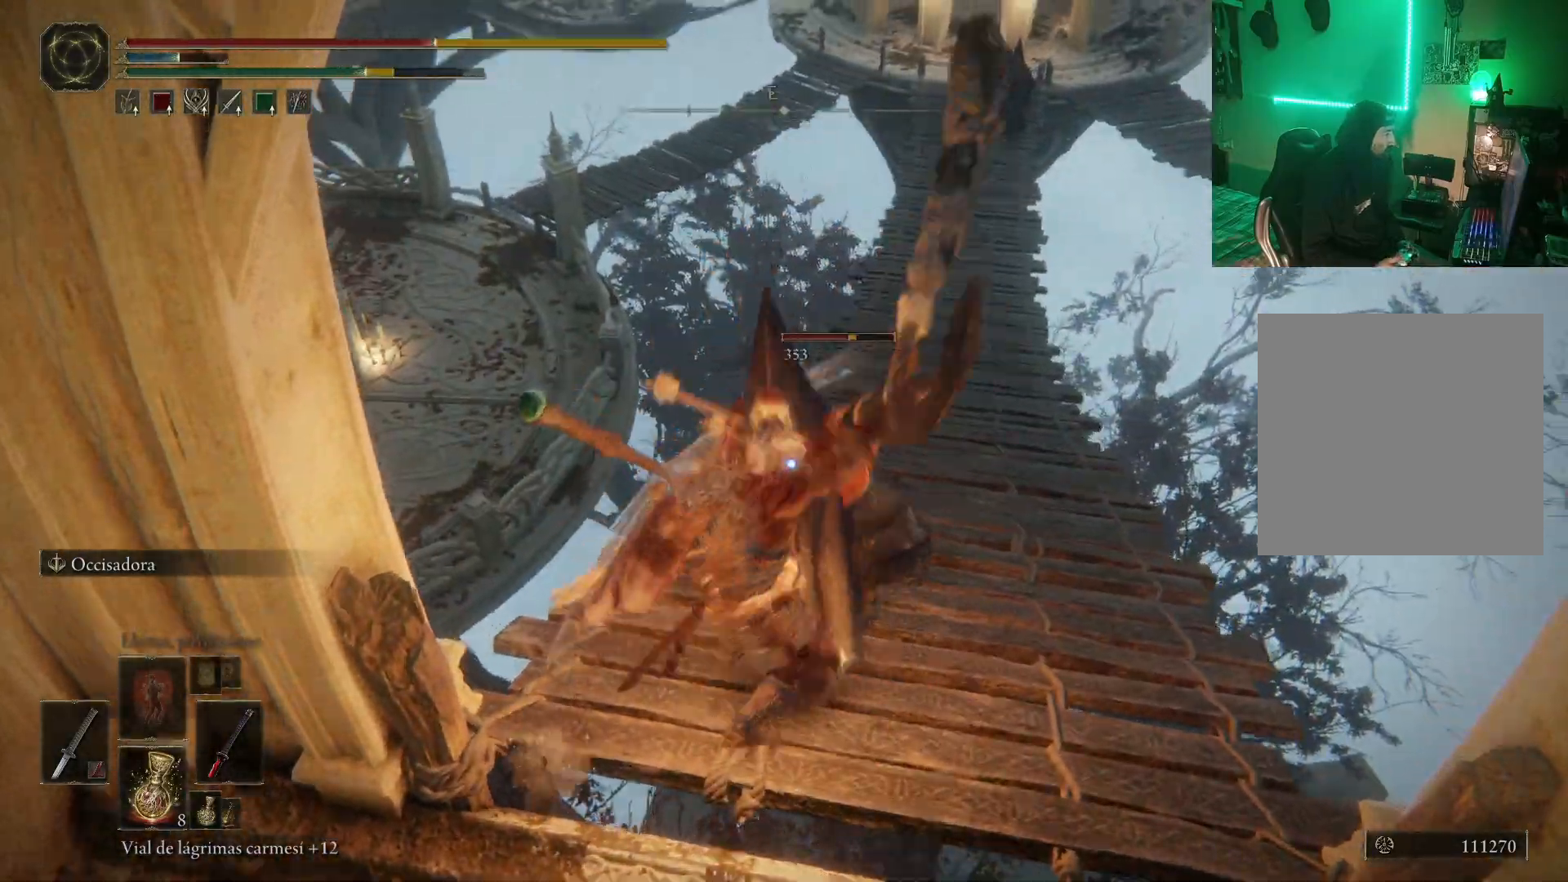
{"buttons": [], "left_stick": "down-left", "right_stick": "center", "events": [[50, "B", "down"], [150, "B", "up"], [183, "B", "down"], [250, "B", "up"], [383, "B", "down"], [467, "B", "up"]]}
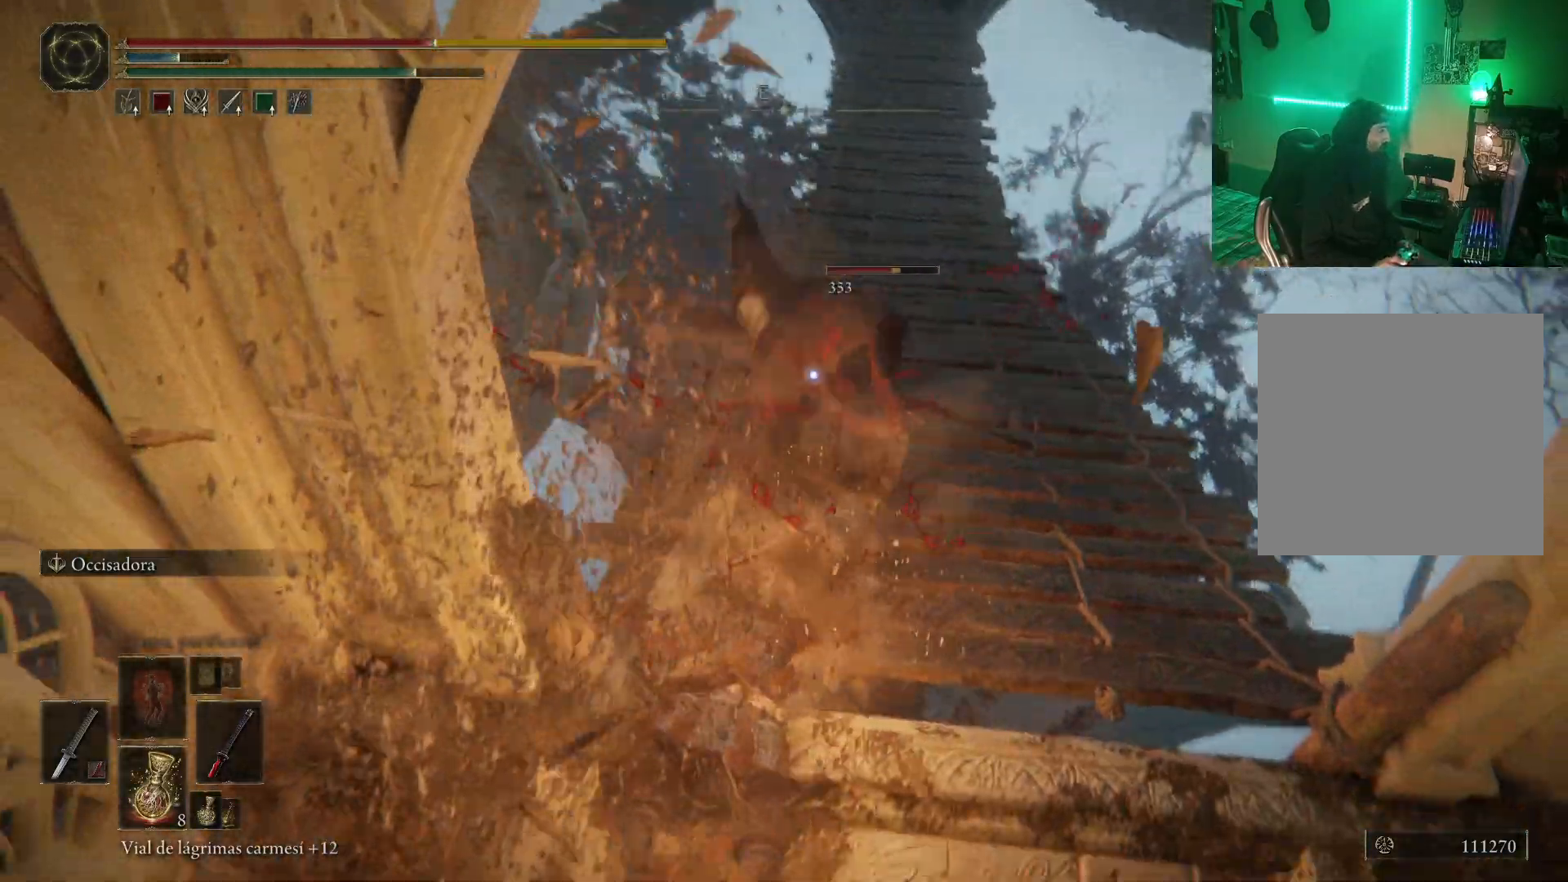
{"buttons": ["B"], "left_stick": "down-left", "right_stick": "center"}
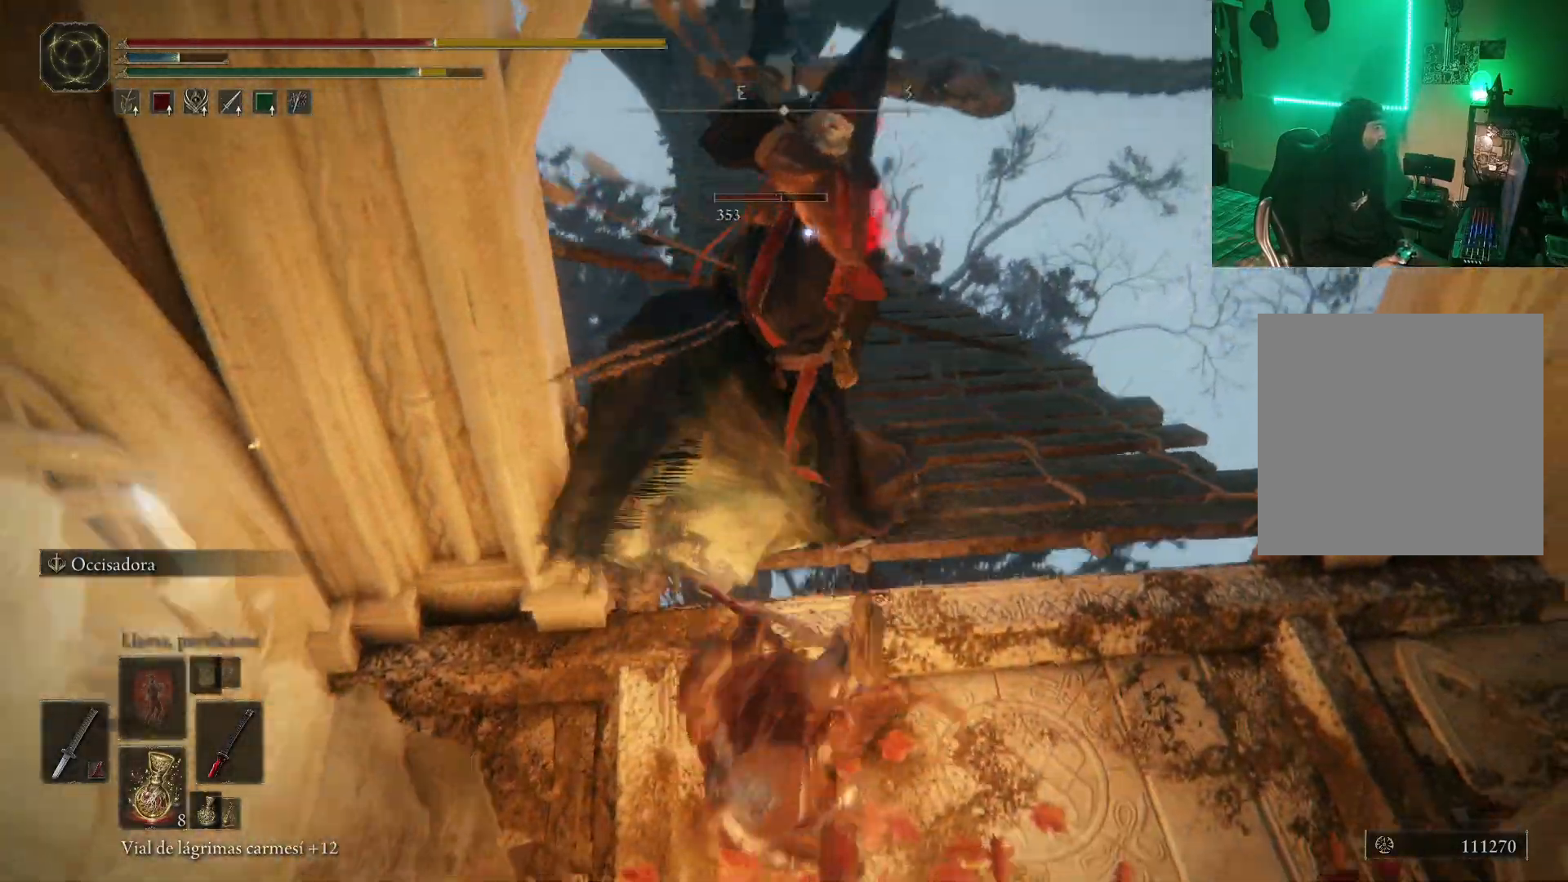
{"buttons": [], "left_stick": "down-left", "right_stick": "center", "events": [[67, "B", "up"], [117, "L2", "down"], [150, "B", "down"], [167, "L2", "up"], [183, "B", "up"], [267, "B", "down"], [333, "B", "up"], [400, "B", "down"], [483, "B", "up"]]}
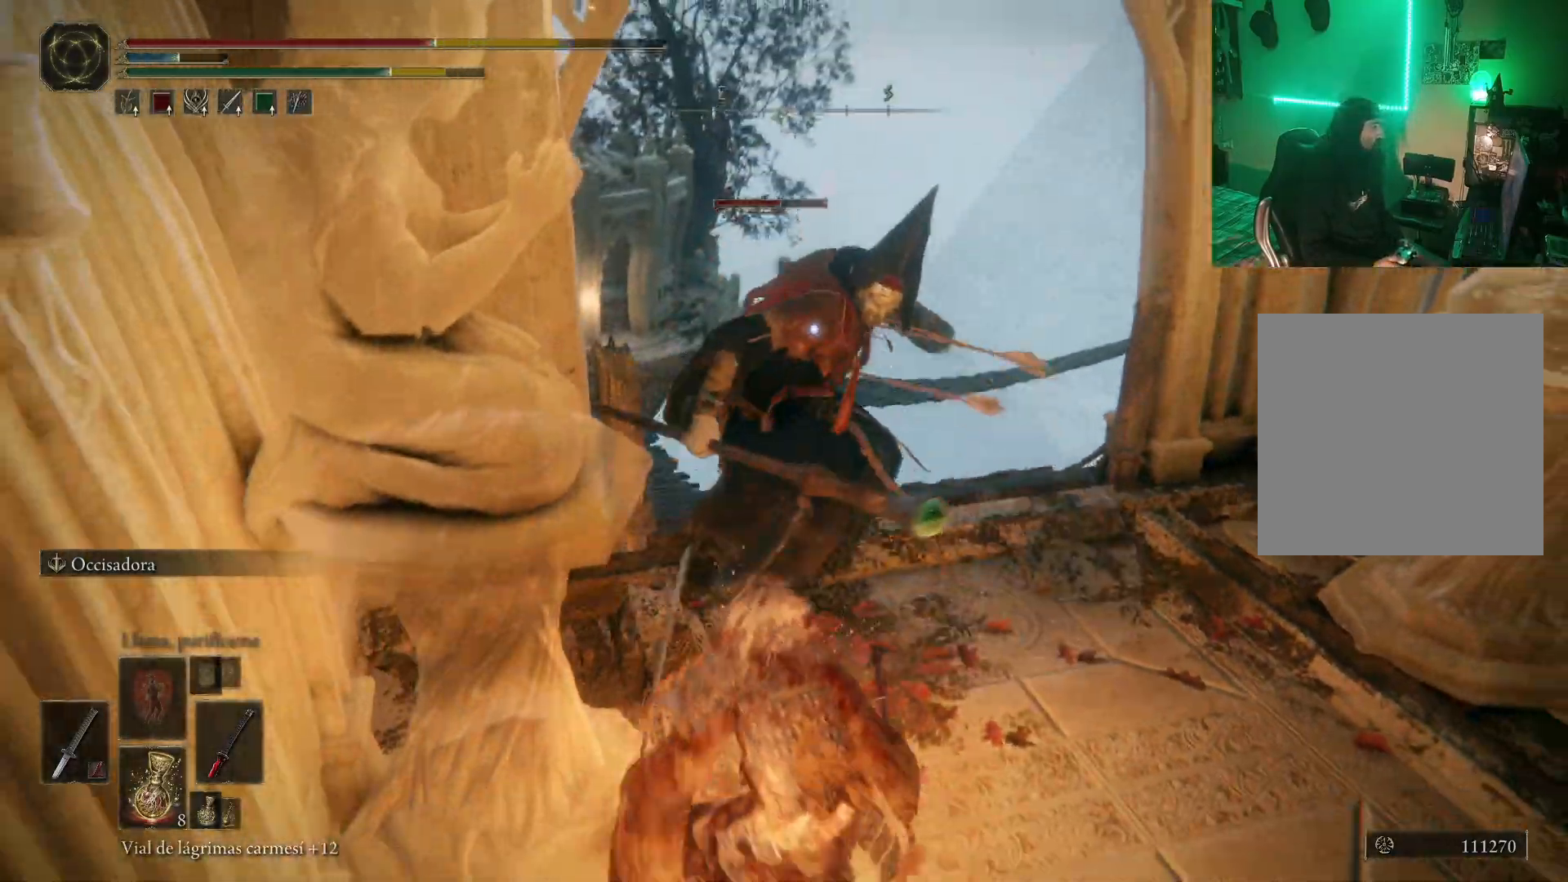
{"buttons": ["X"], "left_stick": "down-right", "right_stick": "center", "events": [[50, "B", "down"], [117, "B", "up"], [233, "left_stick", "center"], [417, "left_stick", "down-right"], [483, "X", "down"]]}
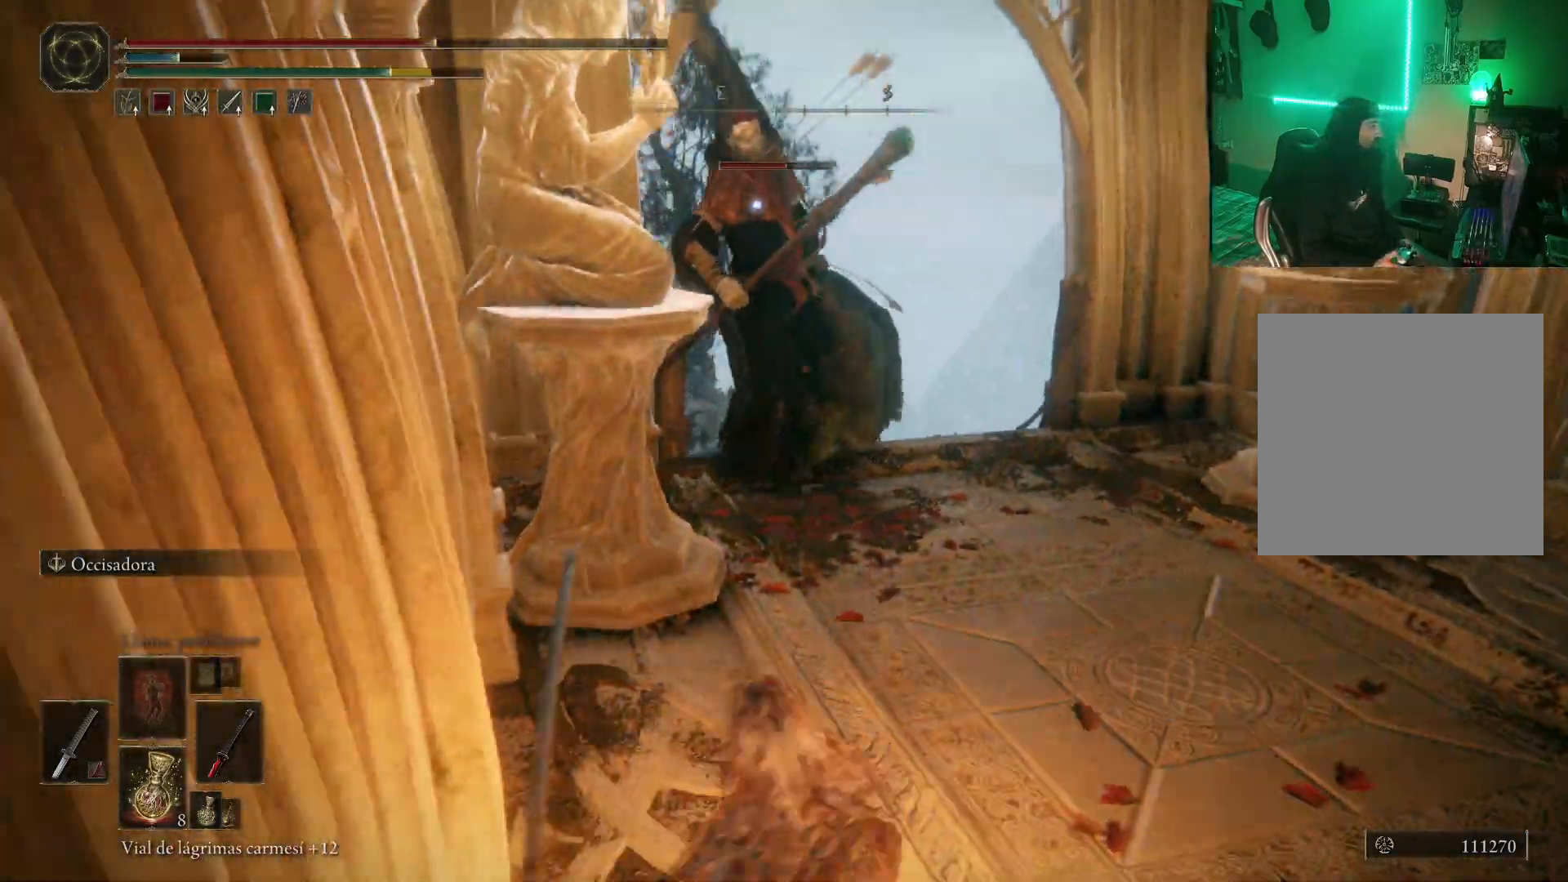
{"buttons": [], "left_stick": "down-right", "right_stick": "down-left", "events": [[100, "X", "up"], [417, "L2", "down"], [417, "right_stick", "down-left"], [467, "L2", "up"]]}
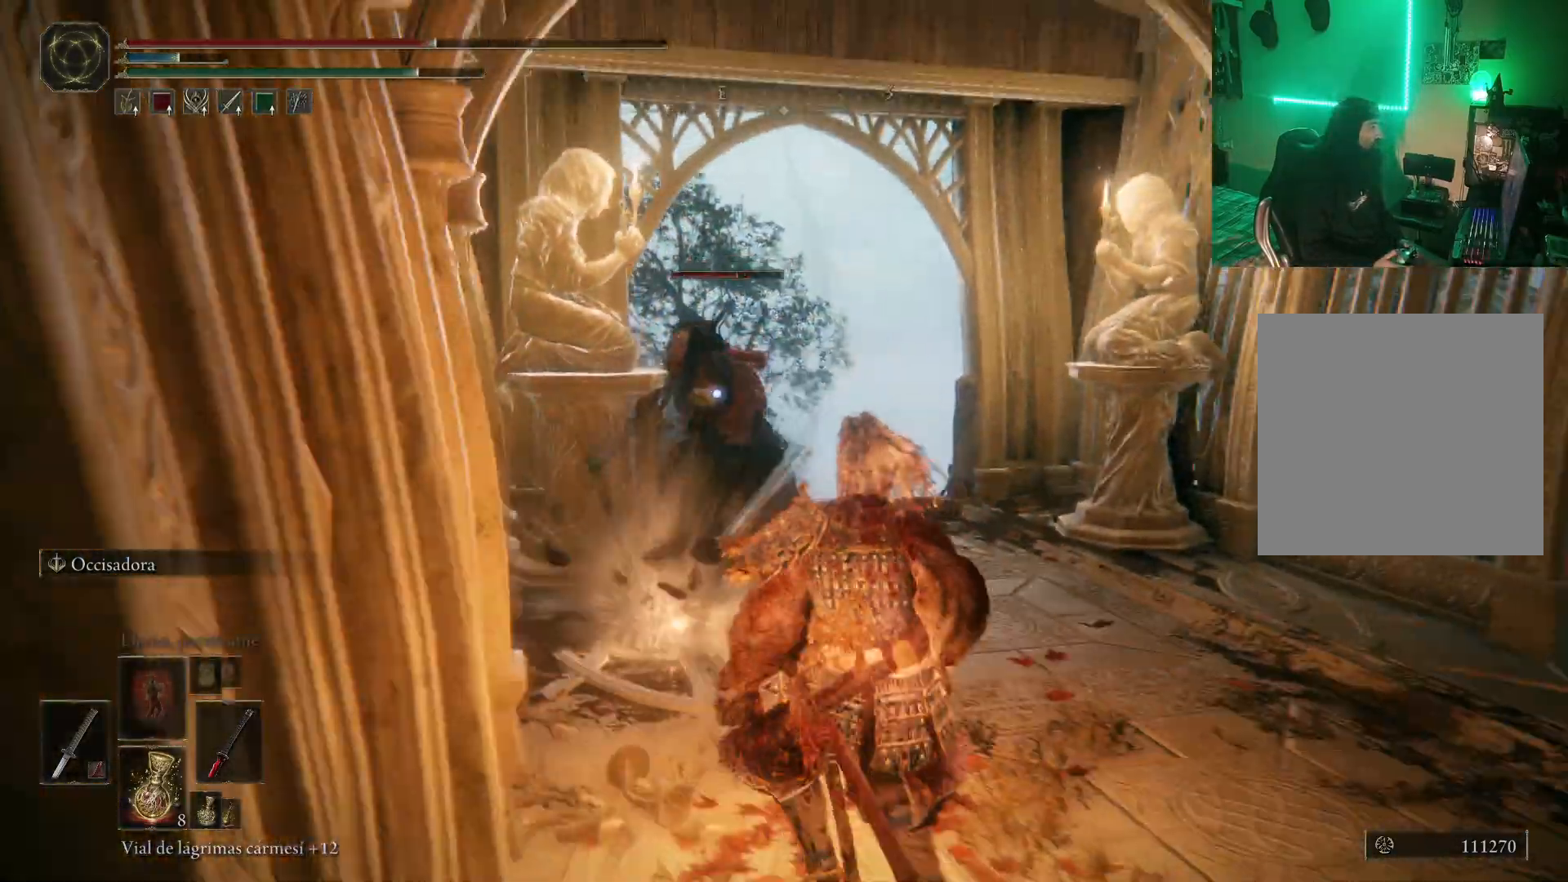
{"buttons": [], "left_stick": "down", "right_stick": "down-left", "events": [[350, "left_stick", "down"]]}
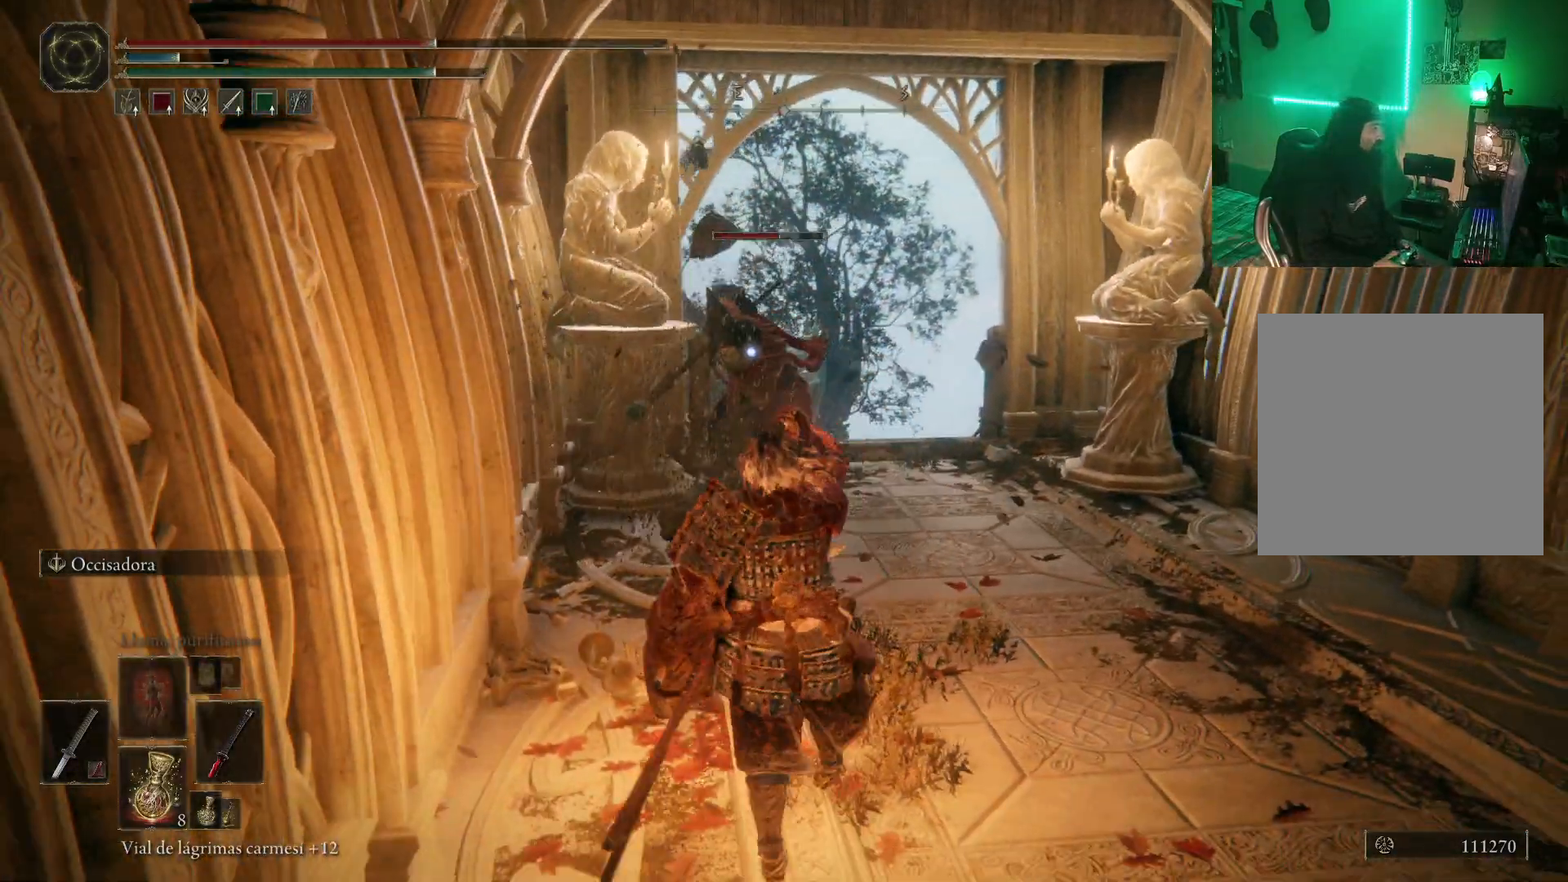
{"buttons": ["B"], "left_stick": "down", "right_stick": "center", "events": [[267, "right_stick", "center"], [500, "B", "down"]]}
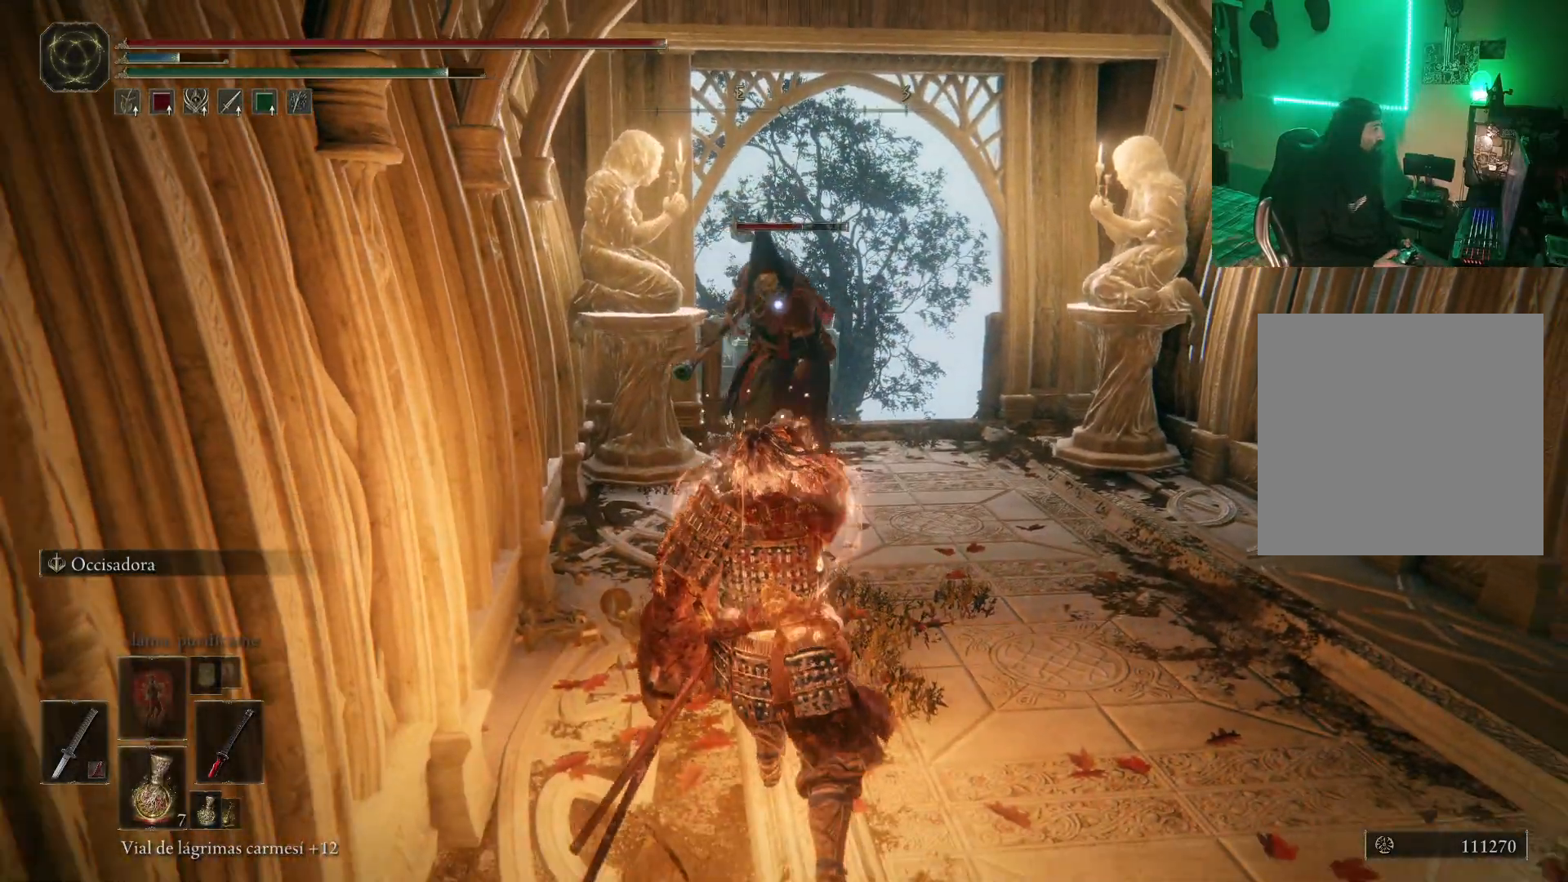
{"buttons": [], "left_stick": "down", "right_stick": "center", "events": [[167, "B", "up"], [250, "B", "down"], [400, "B", "up"]]}
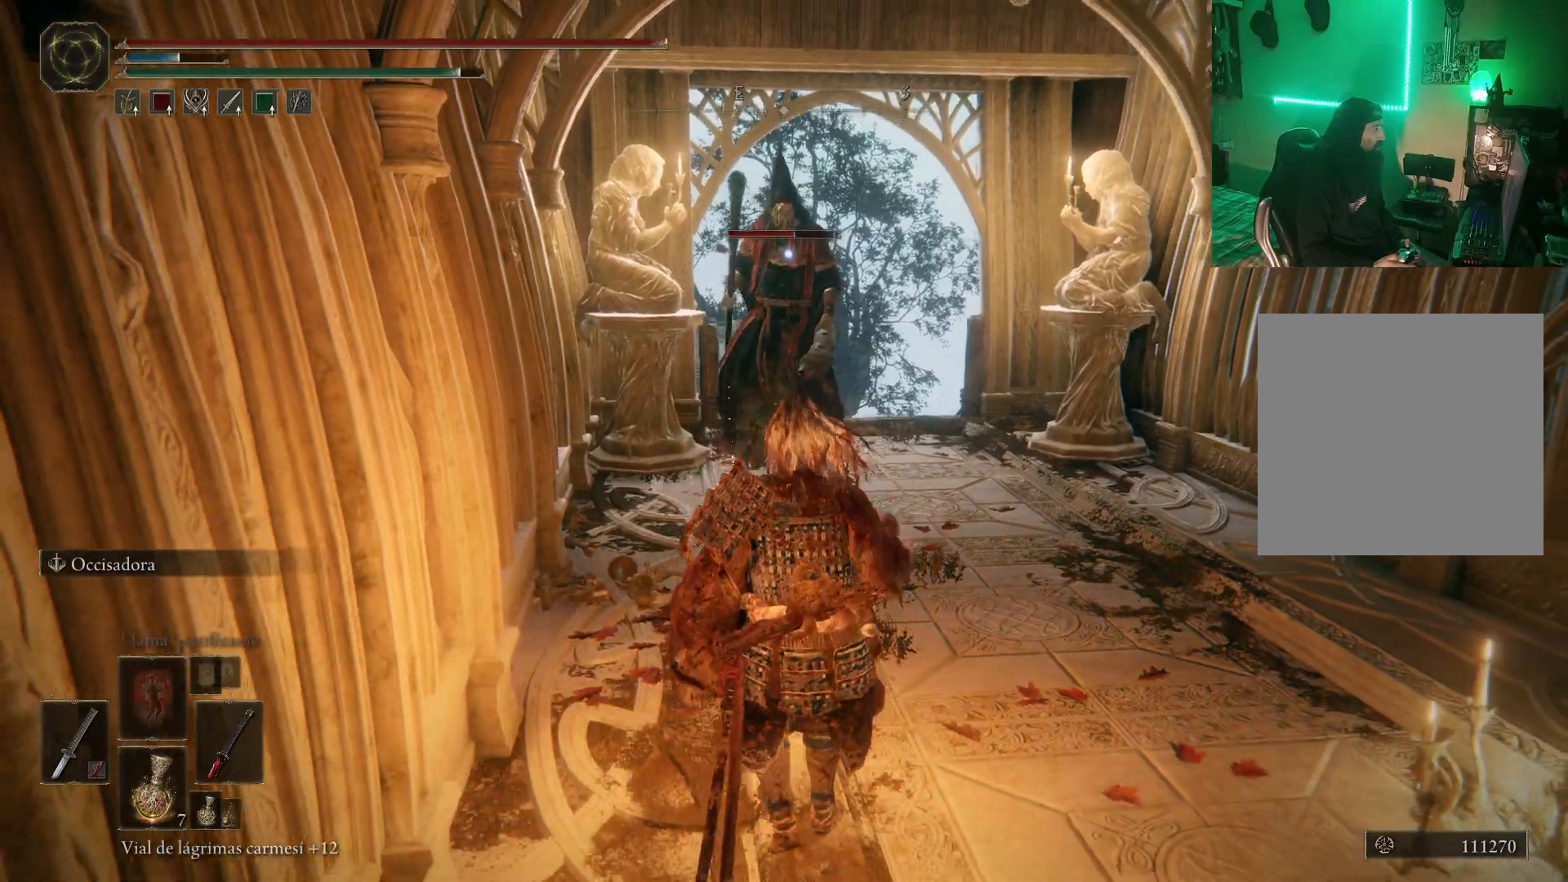
{"buttons": [], "left_stick": "down-right", "right_stick": "center", "events": [[133, "left_stick", "down-right"]]}
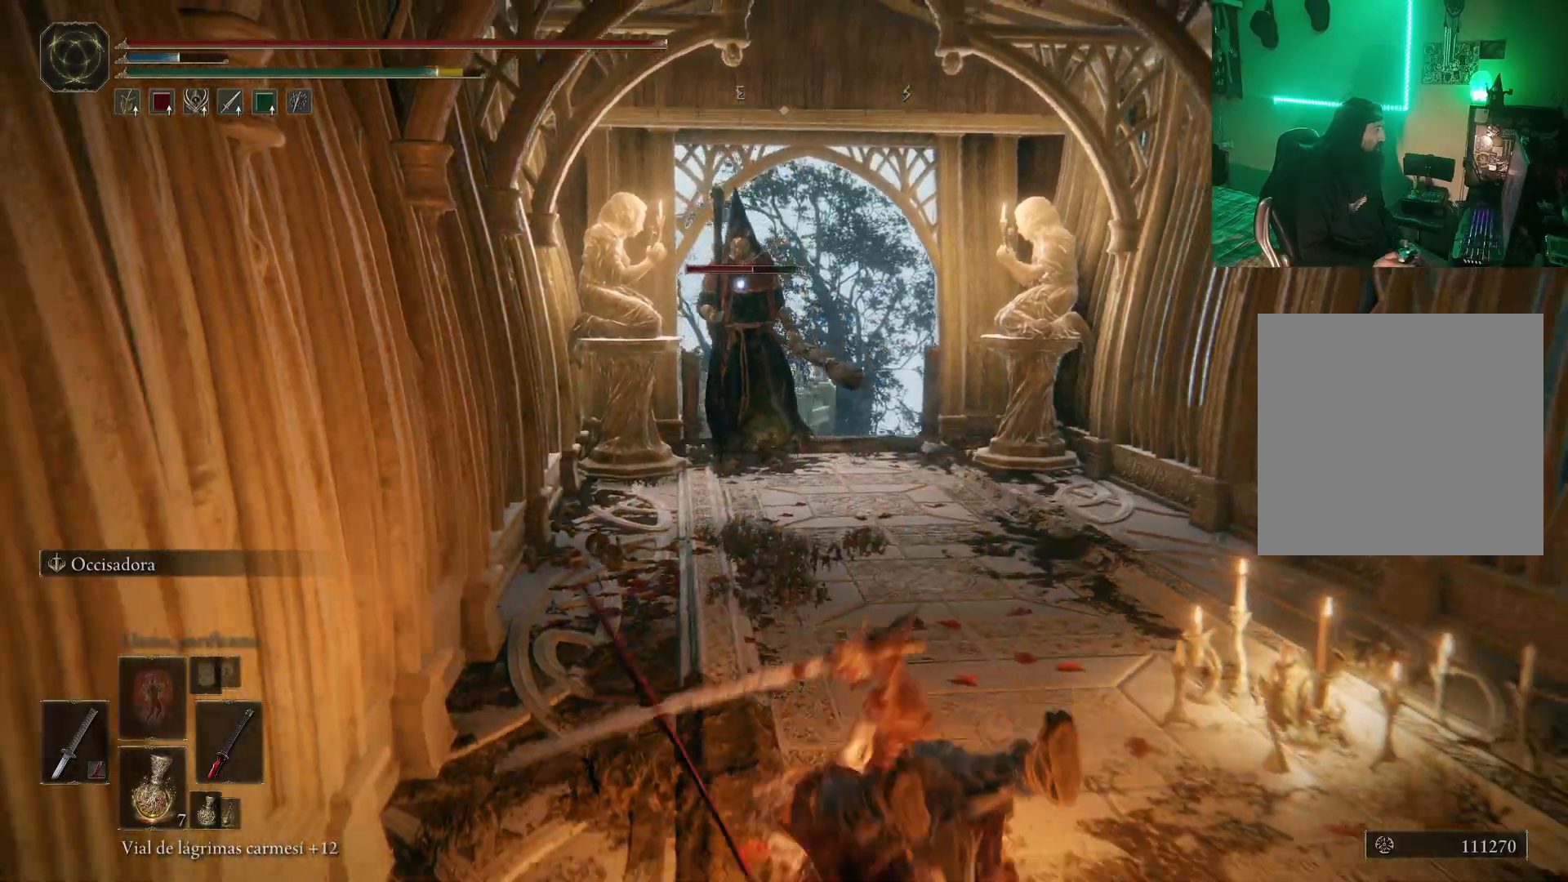
{"buttons": [], "left_stick": "up", "right_stick": "center", "events": [[17, "left_stick", "center"], [100, "left_stick", "up-left"], [400, "left_stick", "up"]]}